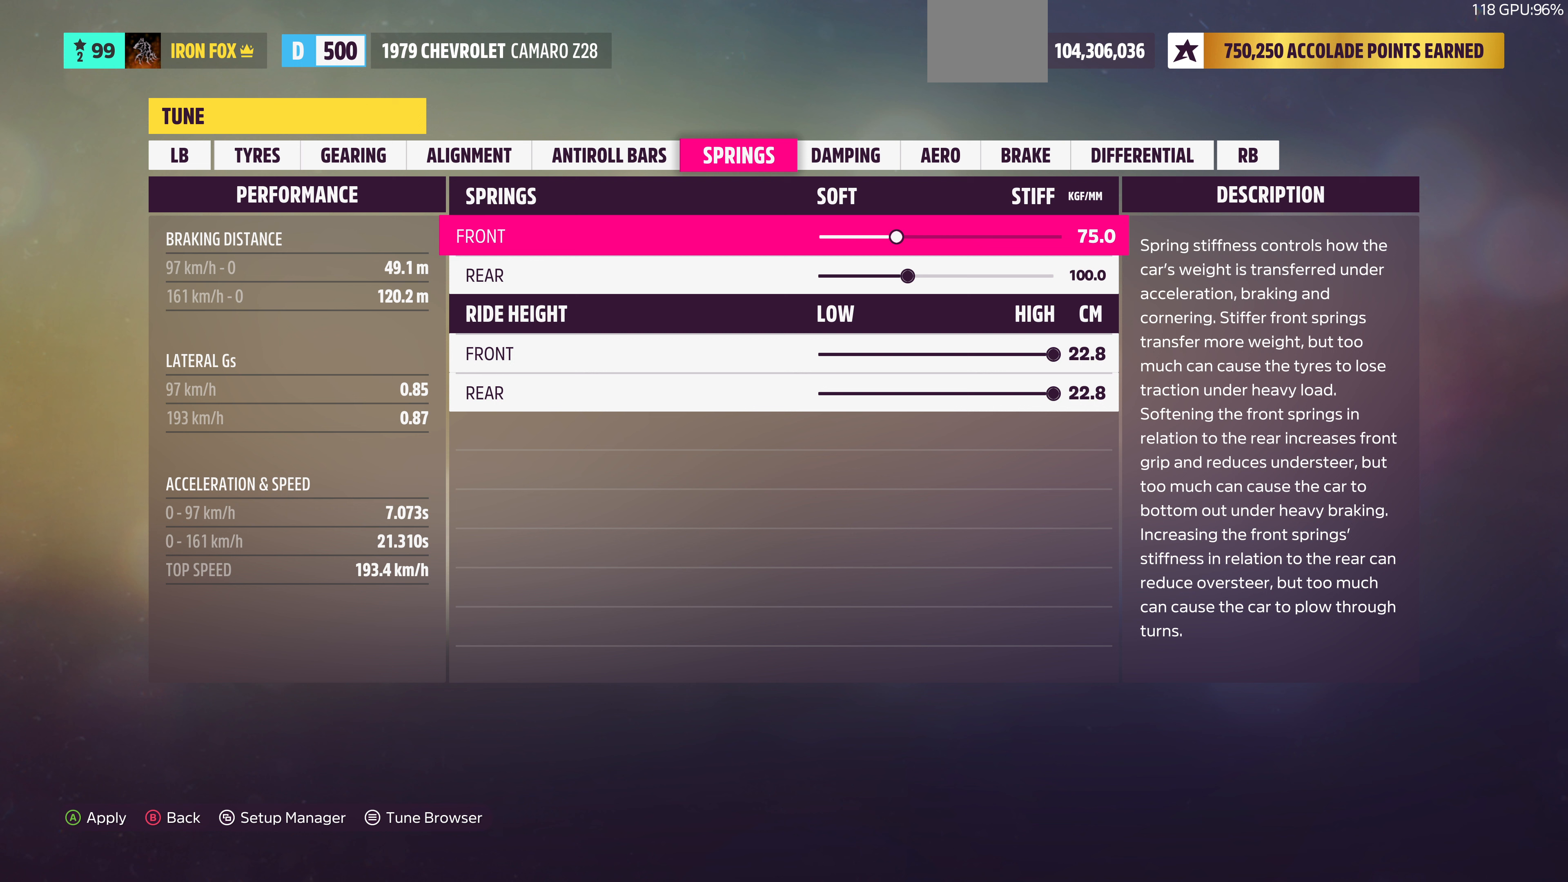
Gameplay with a controller (PlayStation layout); each line is a JSON object with the inputs held at the frame after it. "events" lists button and stick changes between this image and that frame as [ms after this image, input, new state], when the widget could be followed in between.
{"buttons": ["DPAD_LEFT"], "left_stick": "center", "right_stick": "center", "events": [[67, "DPAD_LEFT", "down"]]}
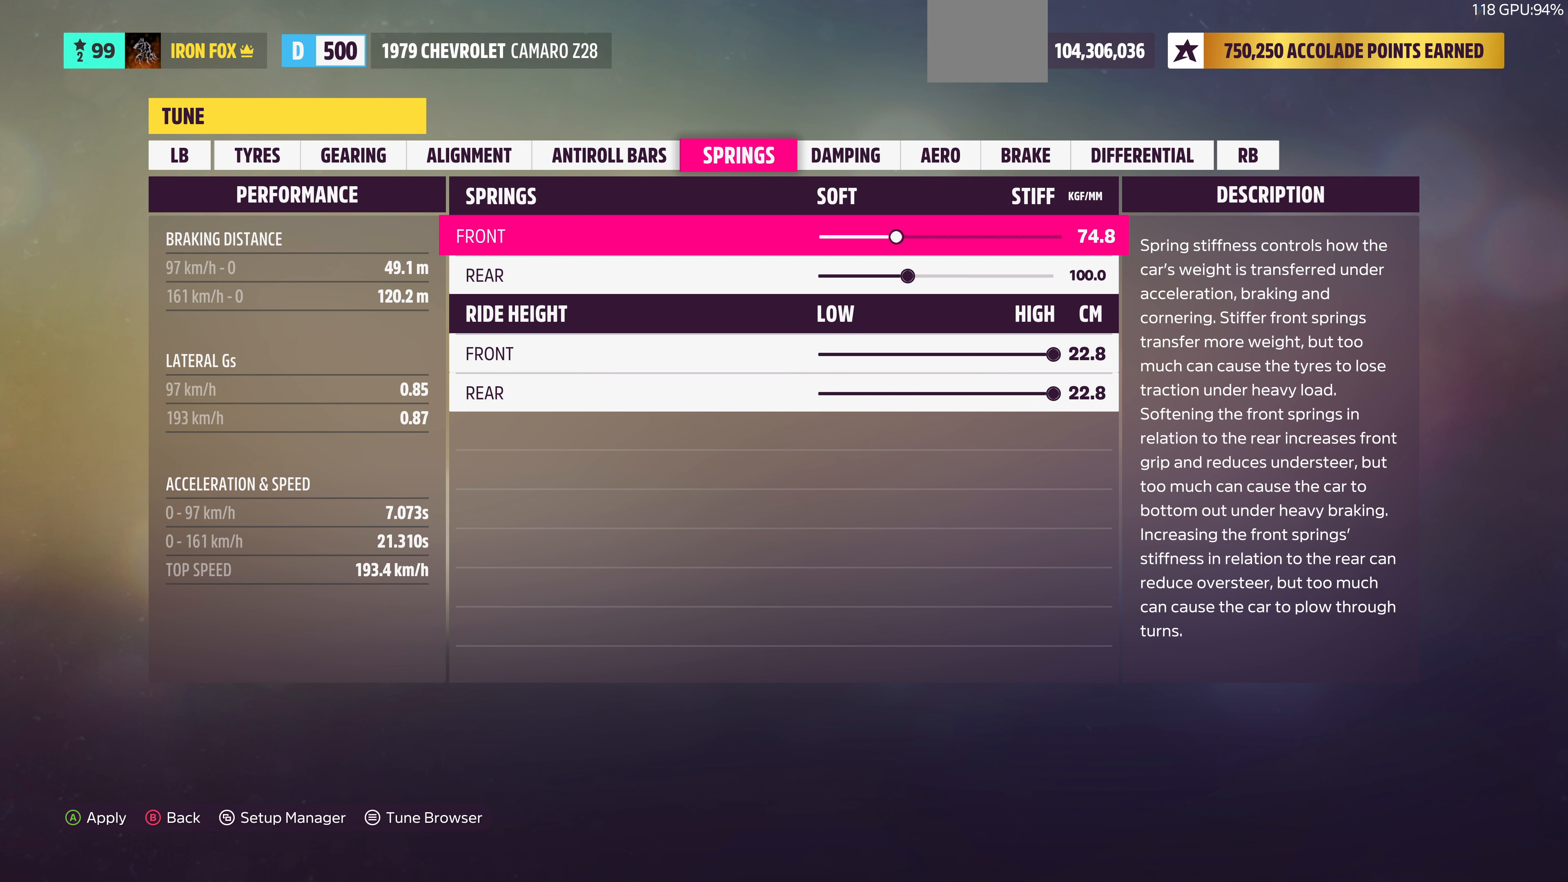
{"buttons": ["DPAD_LEFT"], "left_stick": "center", "right_stick": "center", "events": []}
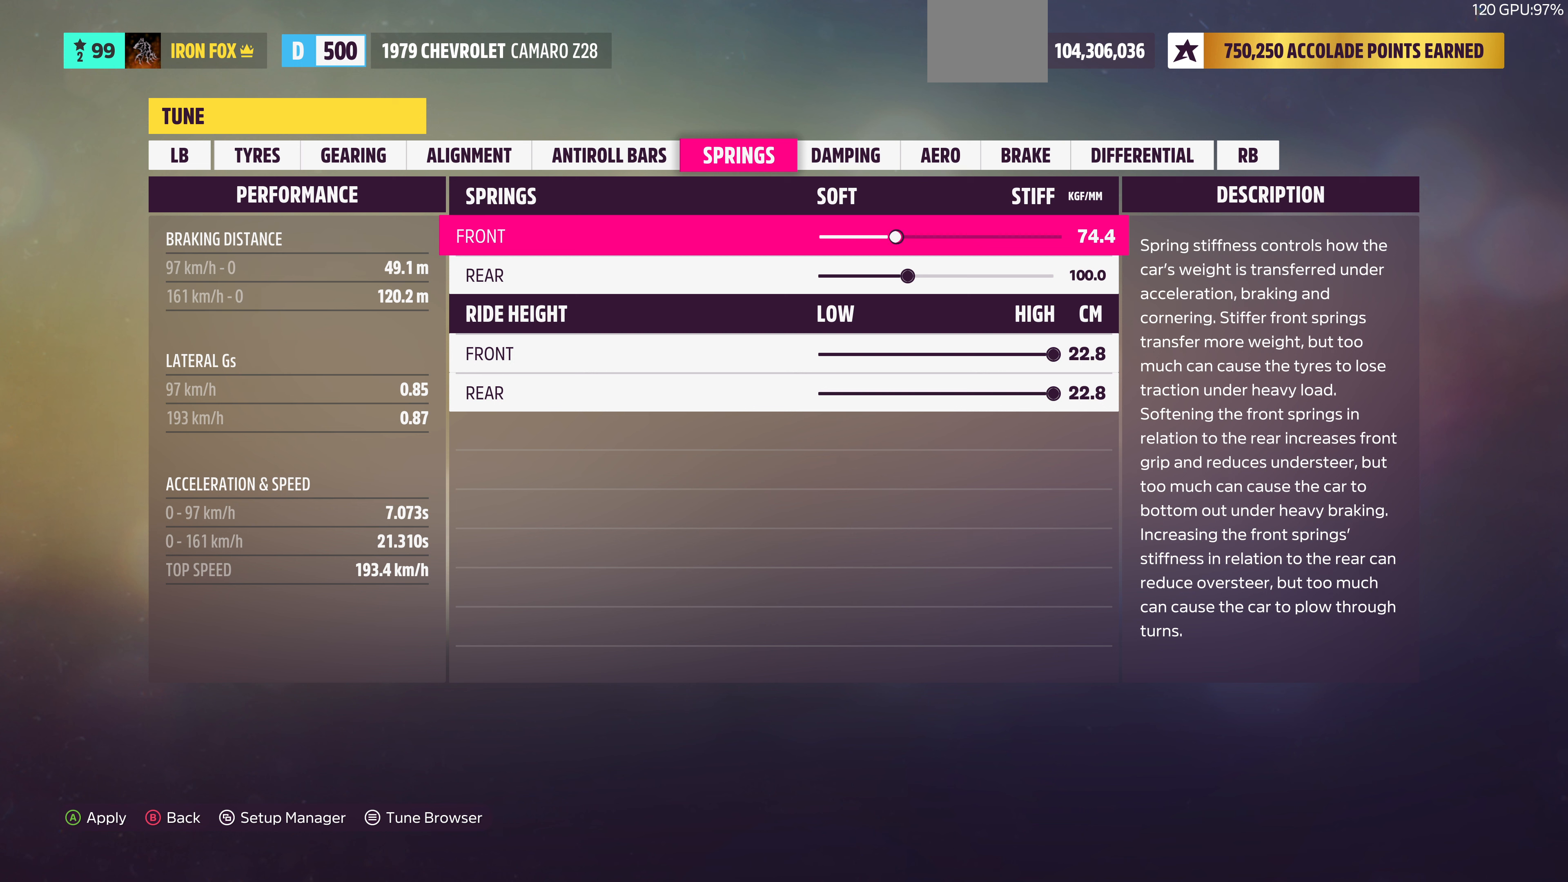
{"buttons": ["DPAD_LEFT"], "left_stick": "center", "right_stick": "center", "events": []}
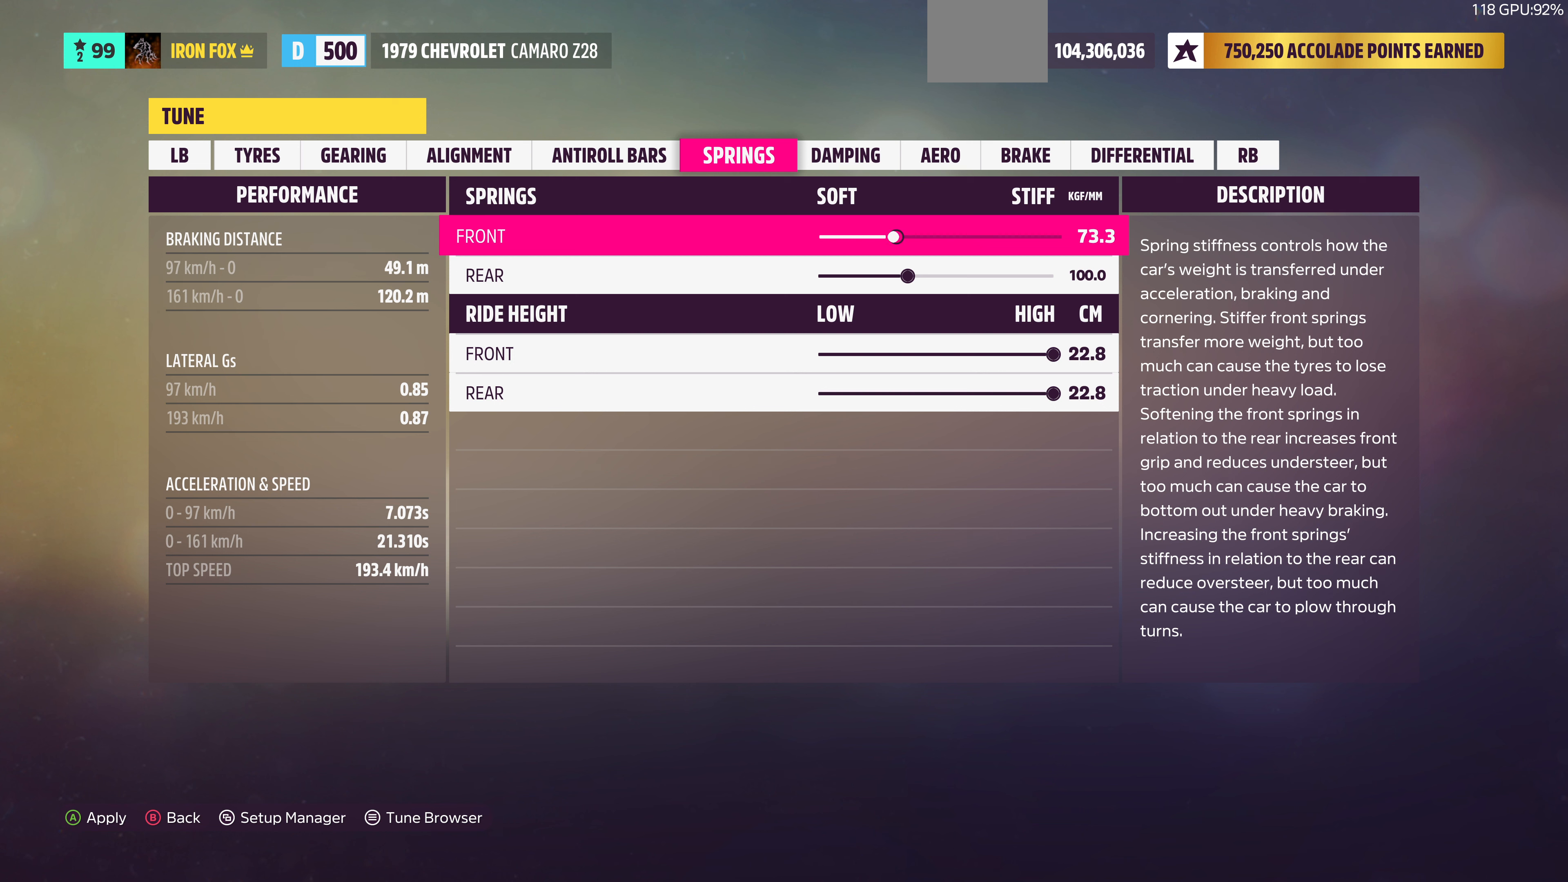
{"buttons": ["DPAD_LEFT"], "left_stick": "center", "right_stick": "center", "events": []}
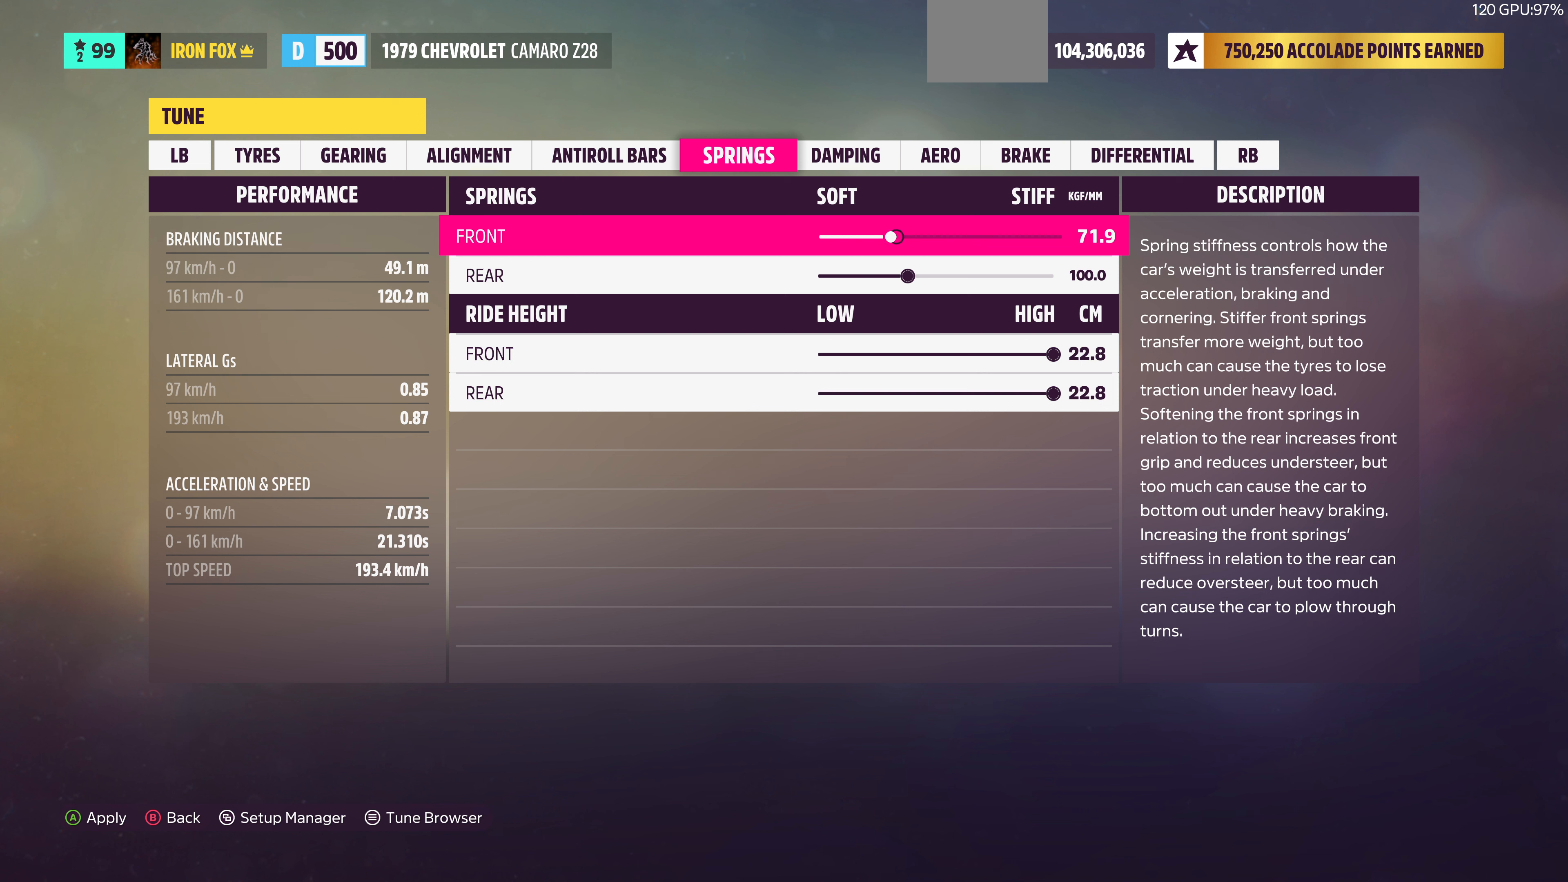
{"buttons": ["DPAD_LEFT"], "left_stick": "center", "right_stick": "center", "events": []}
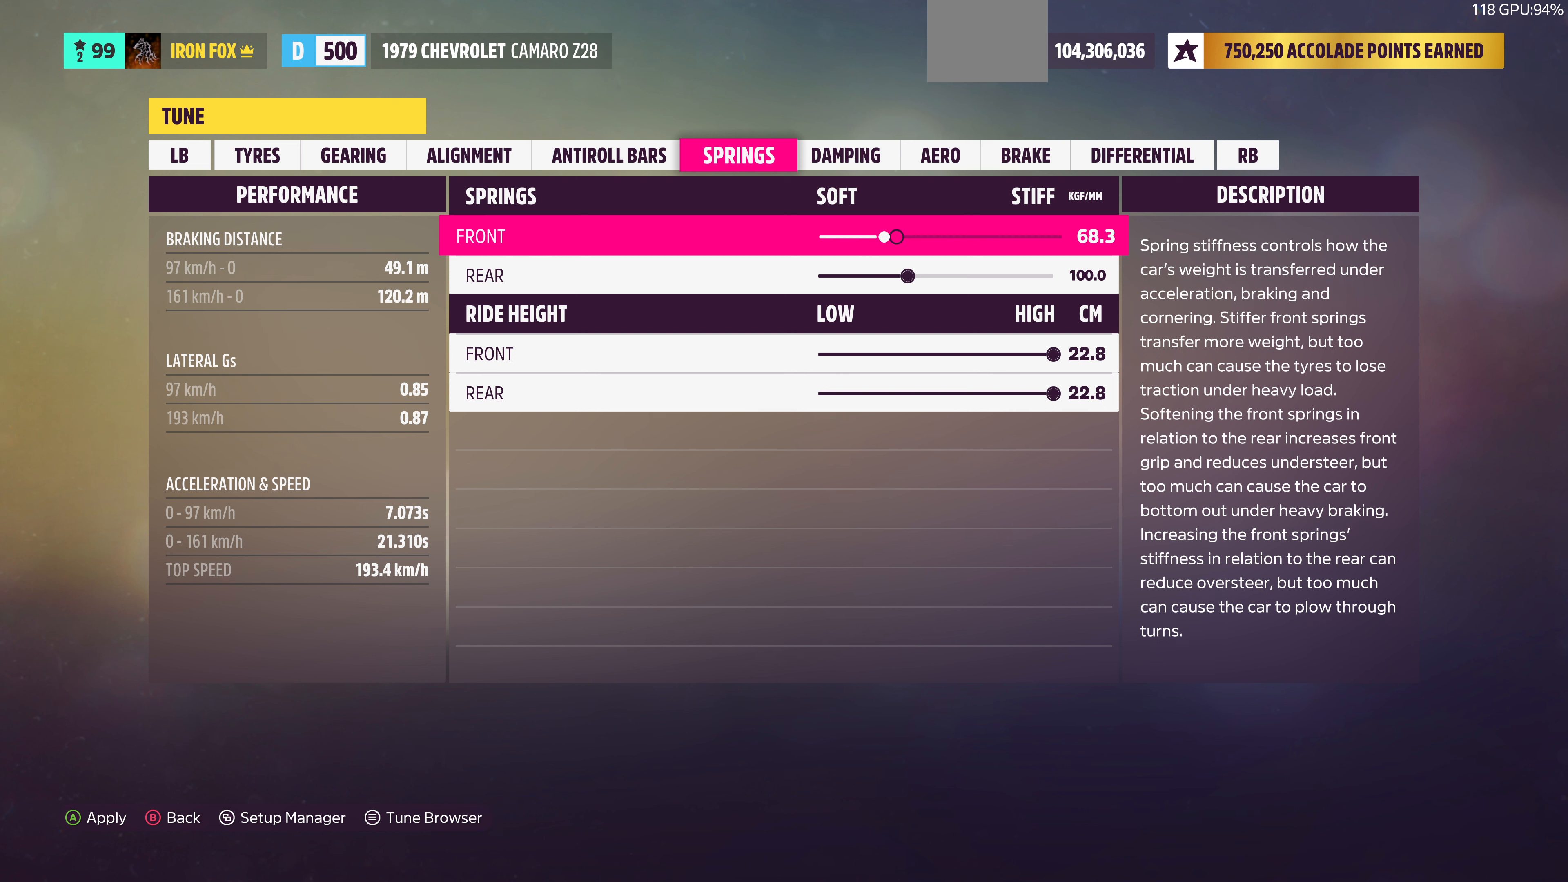
{"buttons": ["DPAD_LEFT"], "left_stick": "center", "right_stick": "center", "events": []}
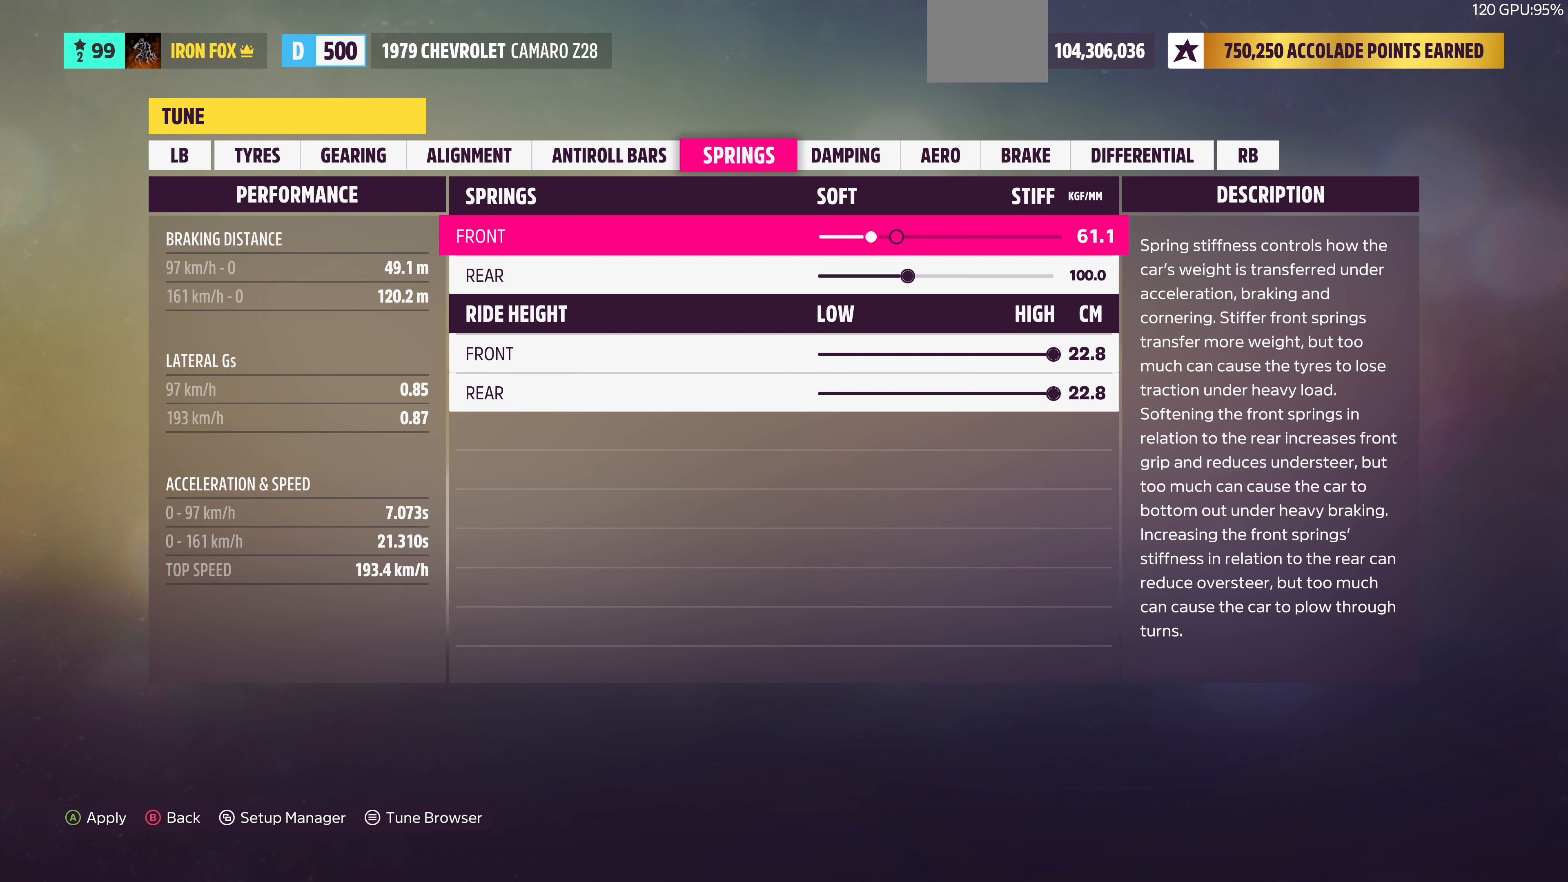
{"buttons": ["DPAD_LEFT"], "left_stick": "center", "right_stick": "center", "events": []}
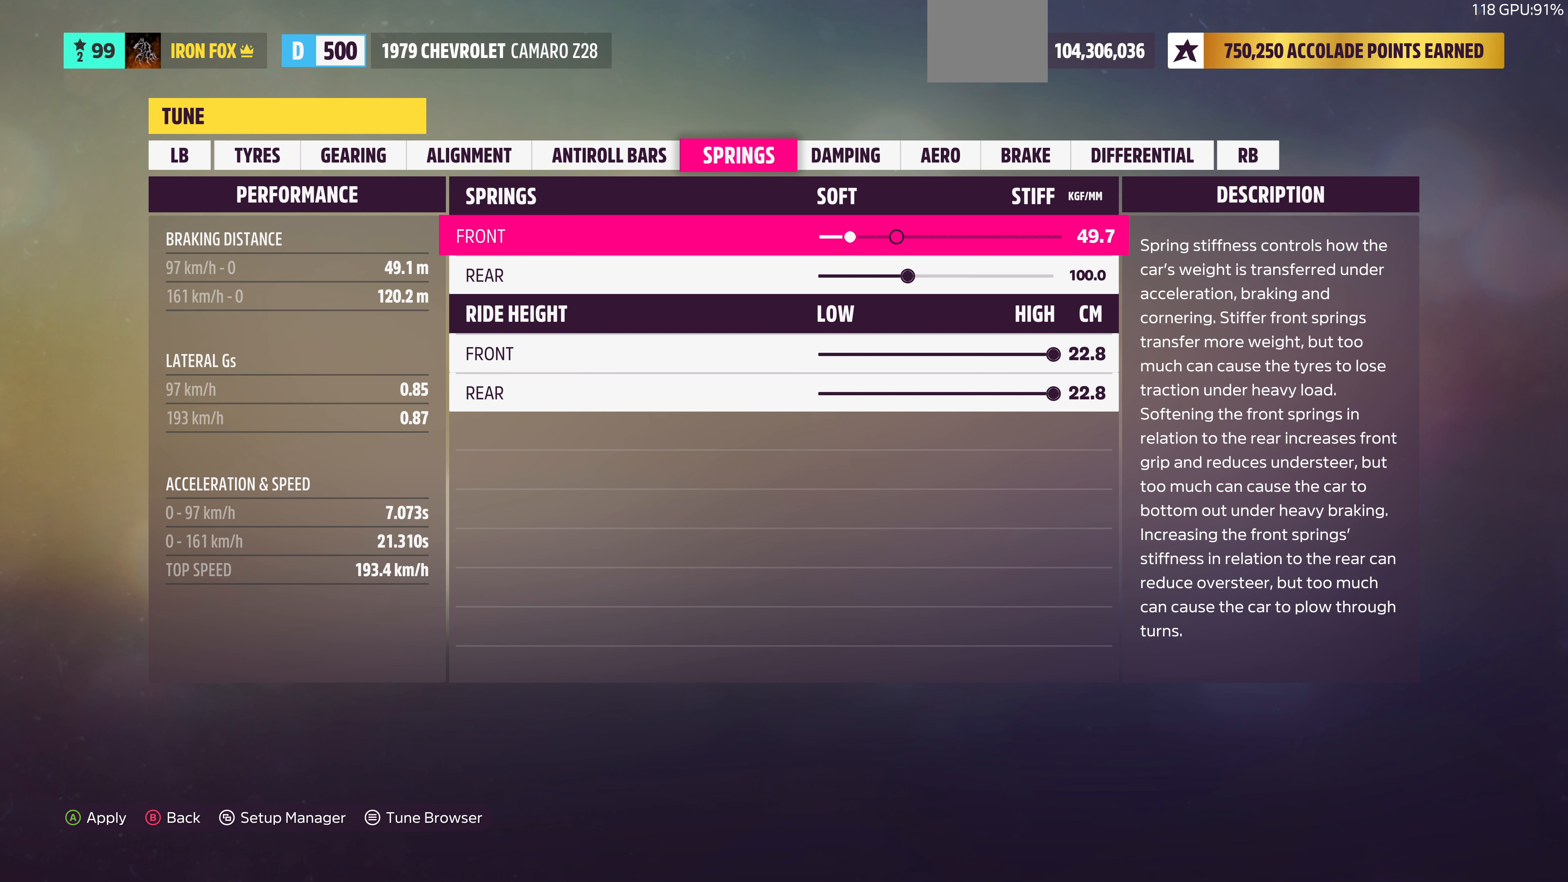
{"buttons": ["DPAD_RIGHT"], "left_stick": "center", "right_stick": "center", "events": [[33, "DPAD_LEFT", "up"], [367, "DPAD_RIGHT", "down"]]}
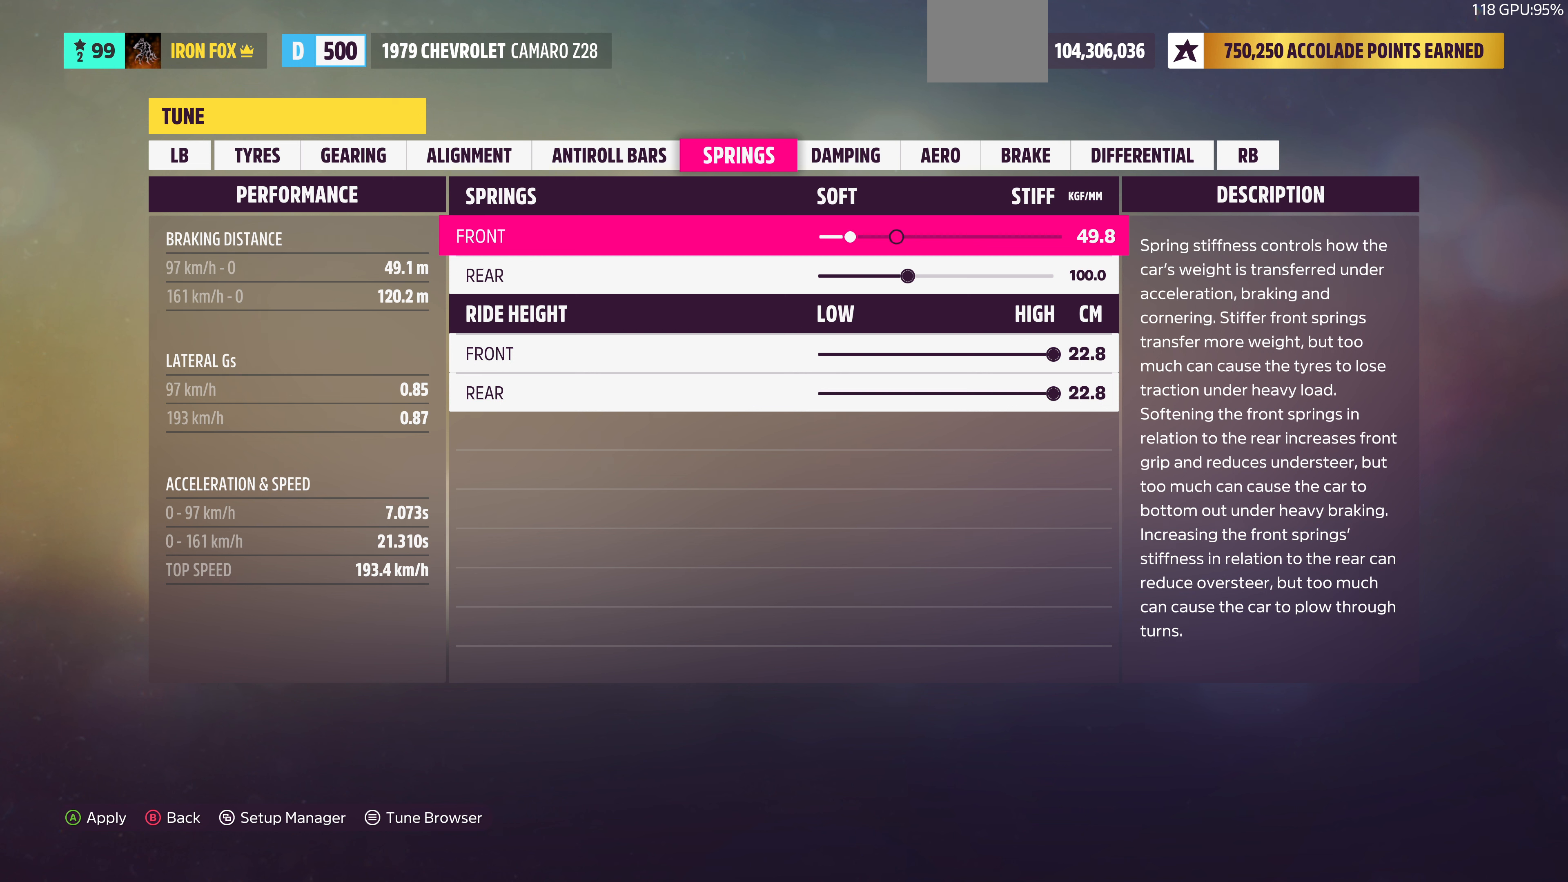
{"buttons": ["DPAD_RIGHT"], "left_stick": "center", "right_stick": "center", "events": [[133, "DPAD_RIGHT", "up"], [233, "DPAD_RIGHT", "down"], [300, "DPAD_RIGHT", "up"], [400, "DPAD_RIGHT", "down"]]}
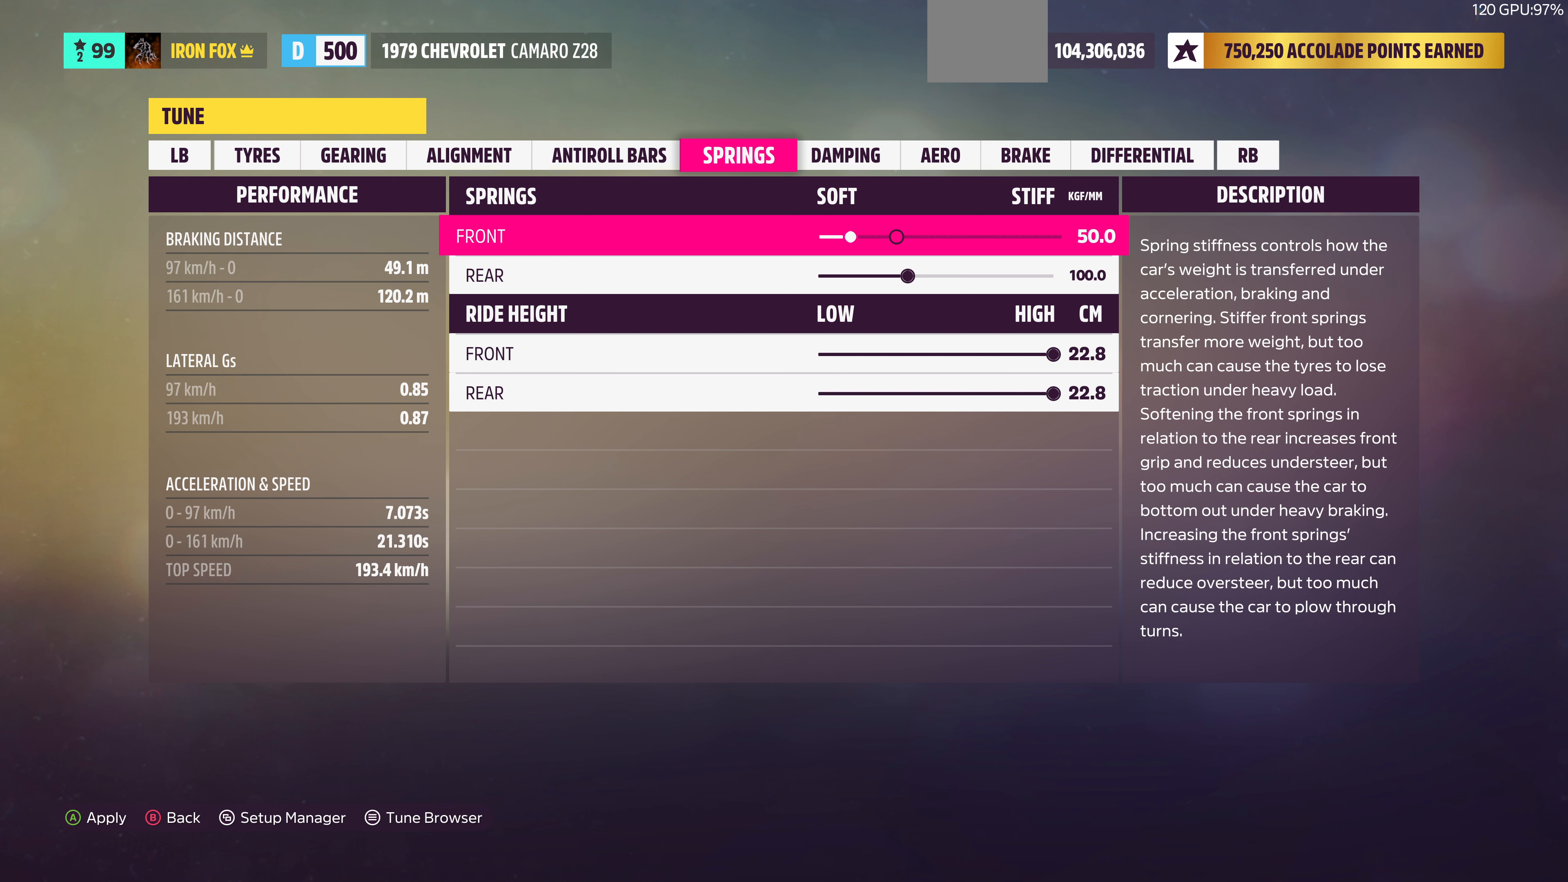
{"buttons": ["R1"], "left_stick": "center", "right_stick": "center", "events": [[33, "DPAD_RIGHT", "up"], [500, "R1", "down"]]}
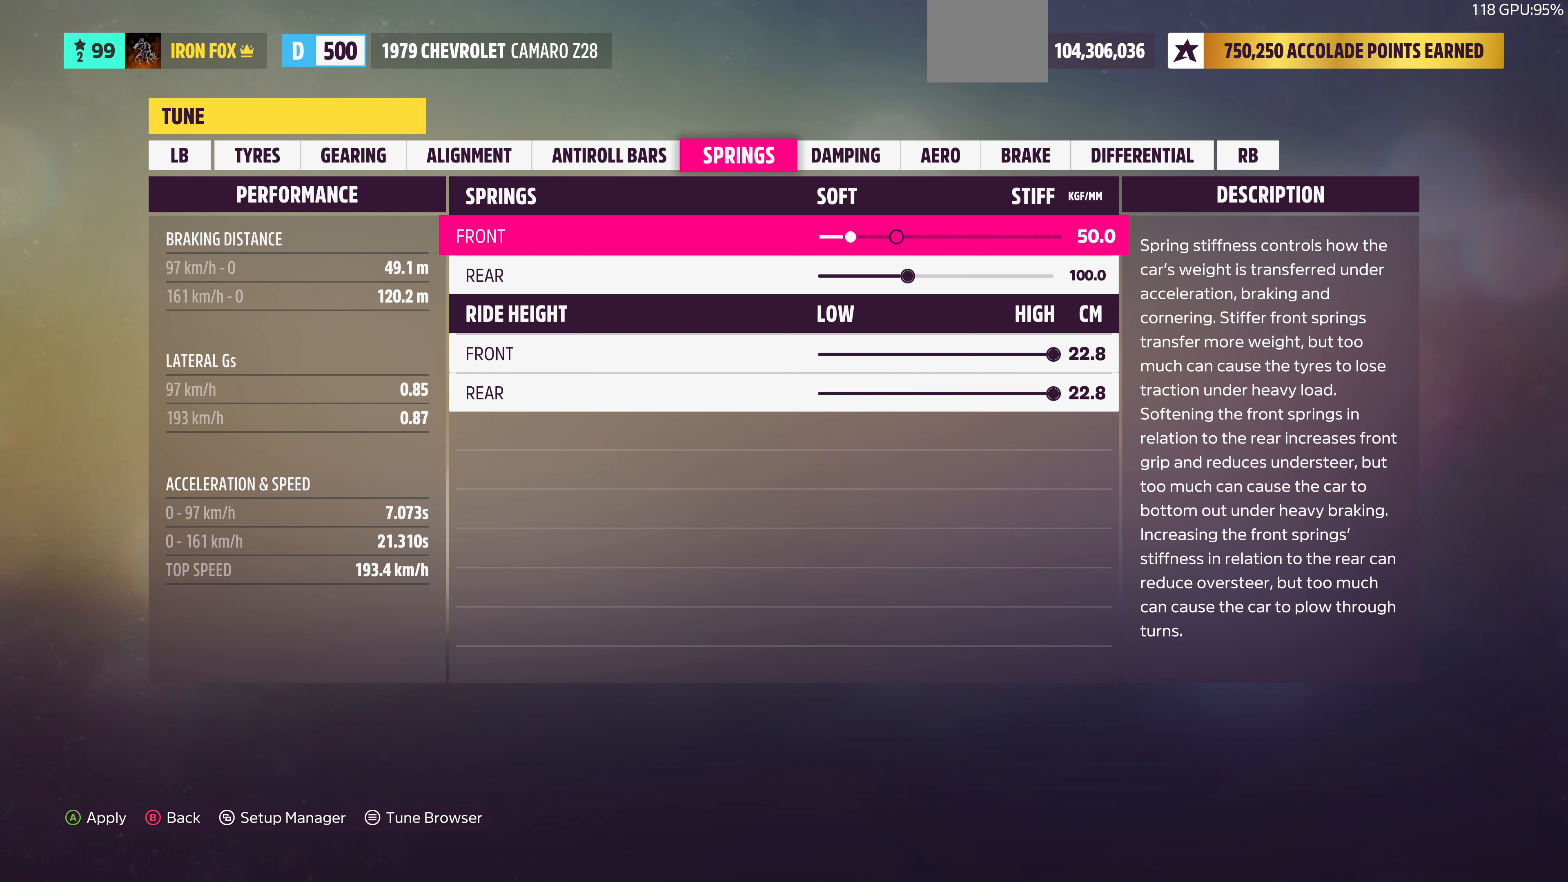
{"buttons": ["R1"], "left_stick": "center", "right_stick": "center", "events": [[200, "R1", "up"], [400, "R1", "down"]]}
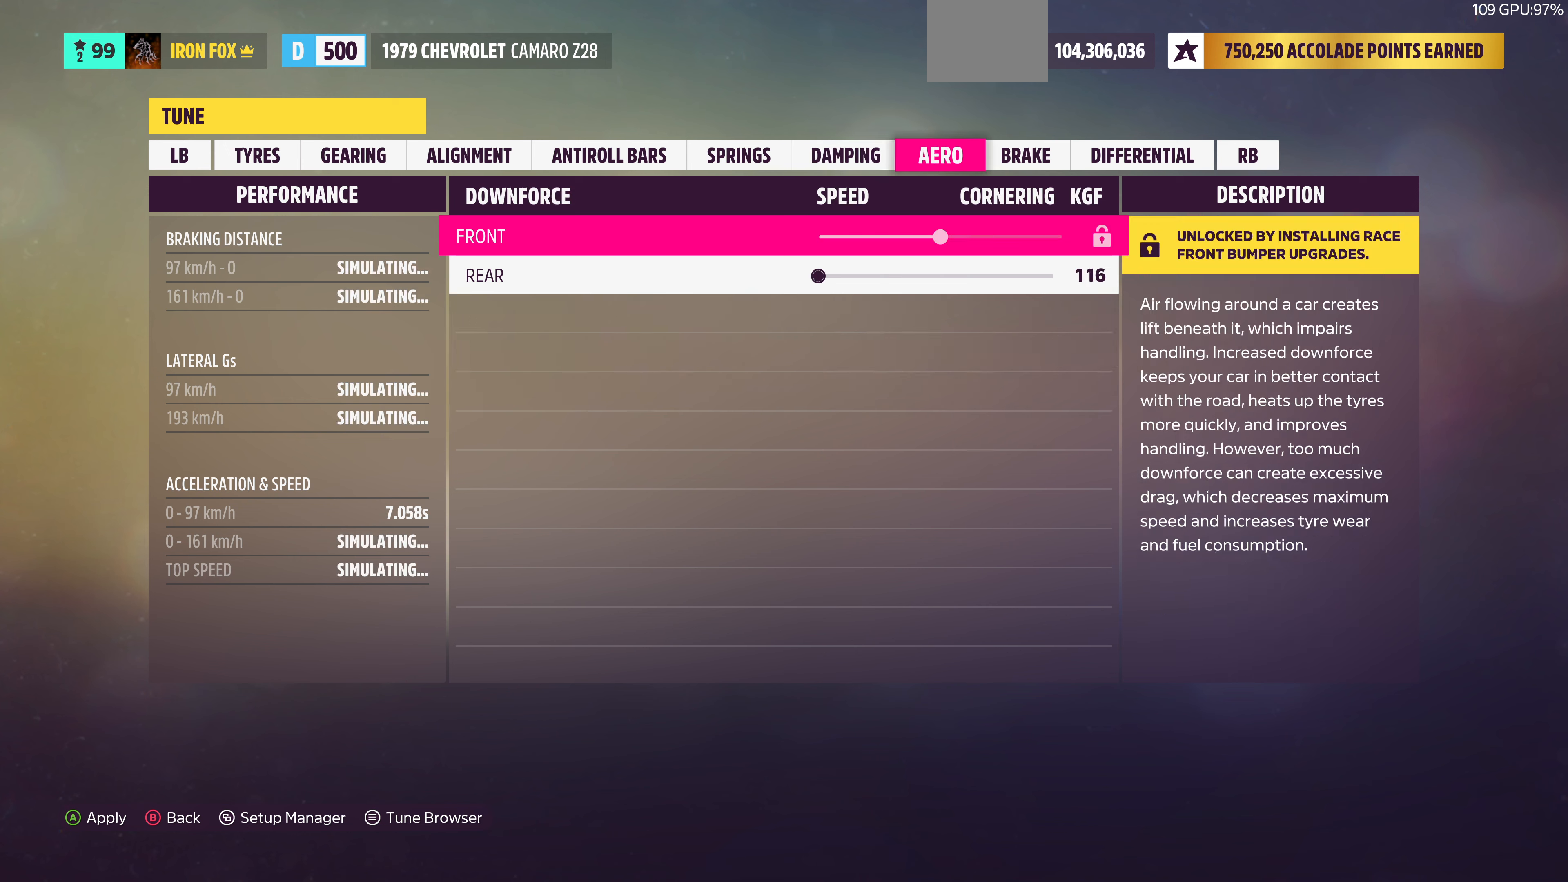
{"buttons": [], "left_stick": "center", "right_stick": "center", "events": [[66, "R1", "up"], [200, "L1", "down"], [333, "L1", "up"]]}
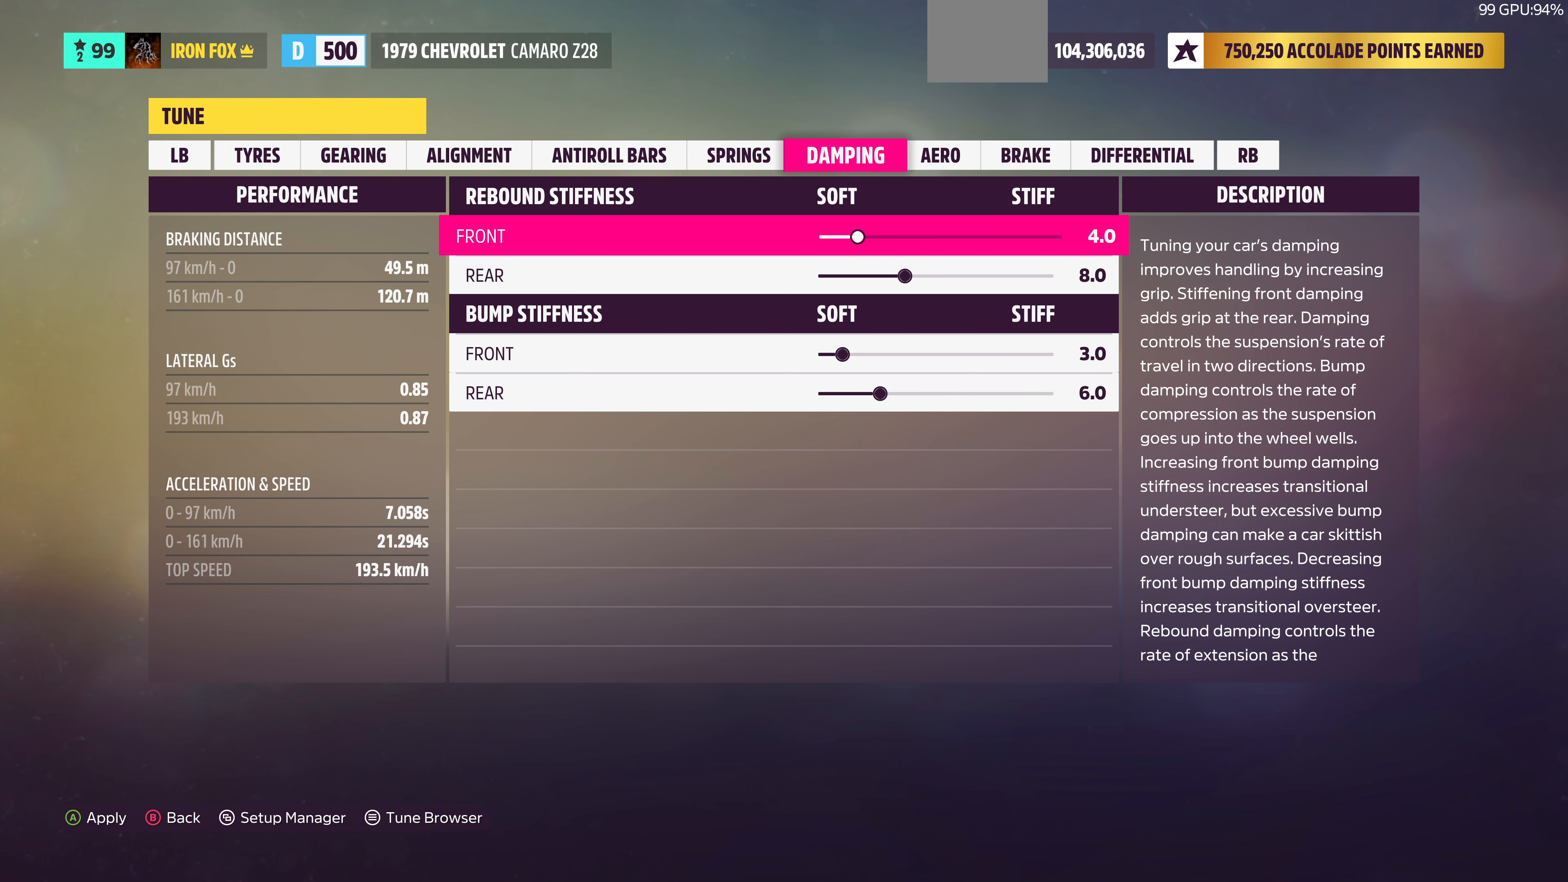
{"buttons": [], "left_stick": "center", "right_stick": "center", "events": [[166, "R1", "down"], [333, "R1", "up"]]}
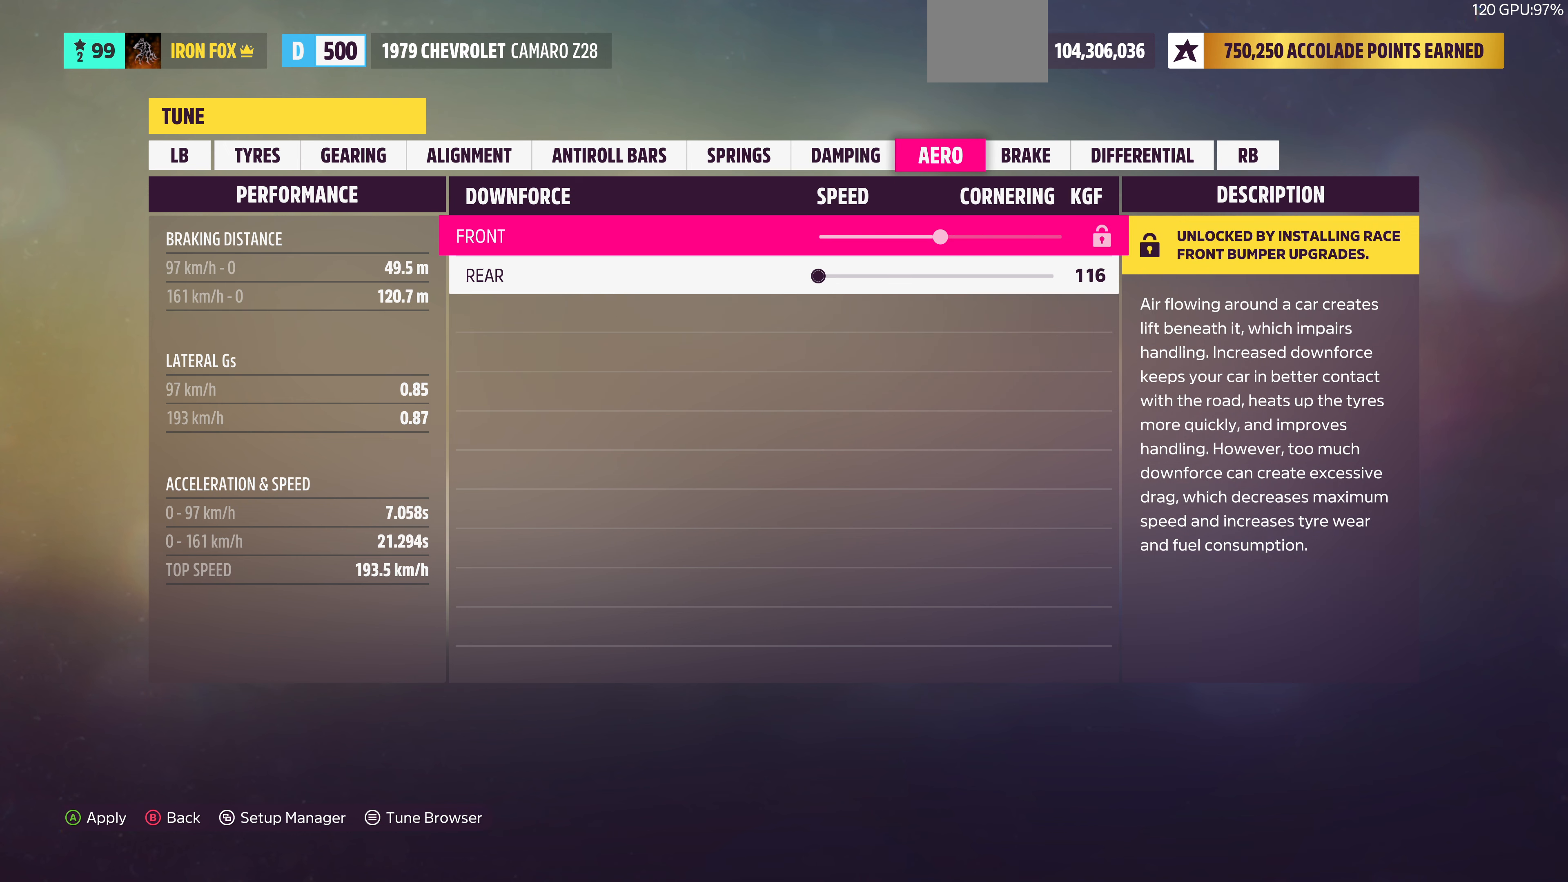
{"buttons": ["R1"], "left_stick": "center", "right_stick": "center", "events": [[33, "R1", "down"], [200, "R1", "up"], [300, "R1", "down"], [433, "R1", "up"], [500, "R1", "down"]]}
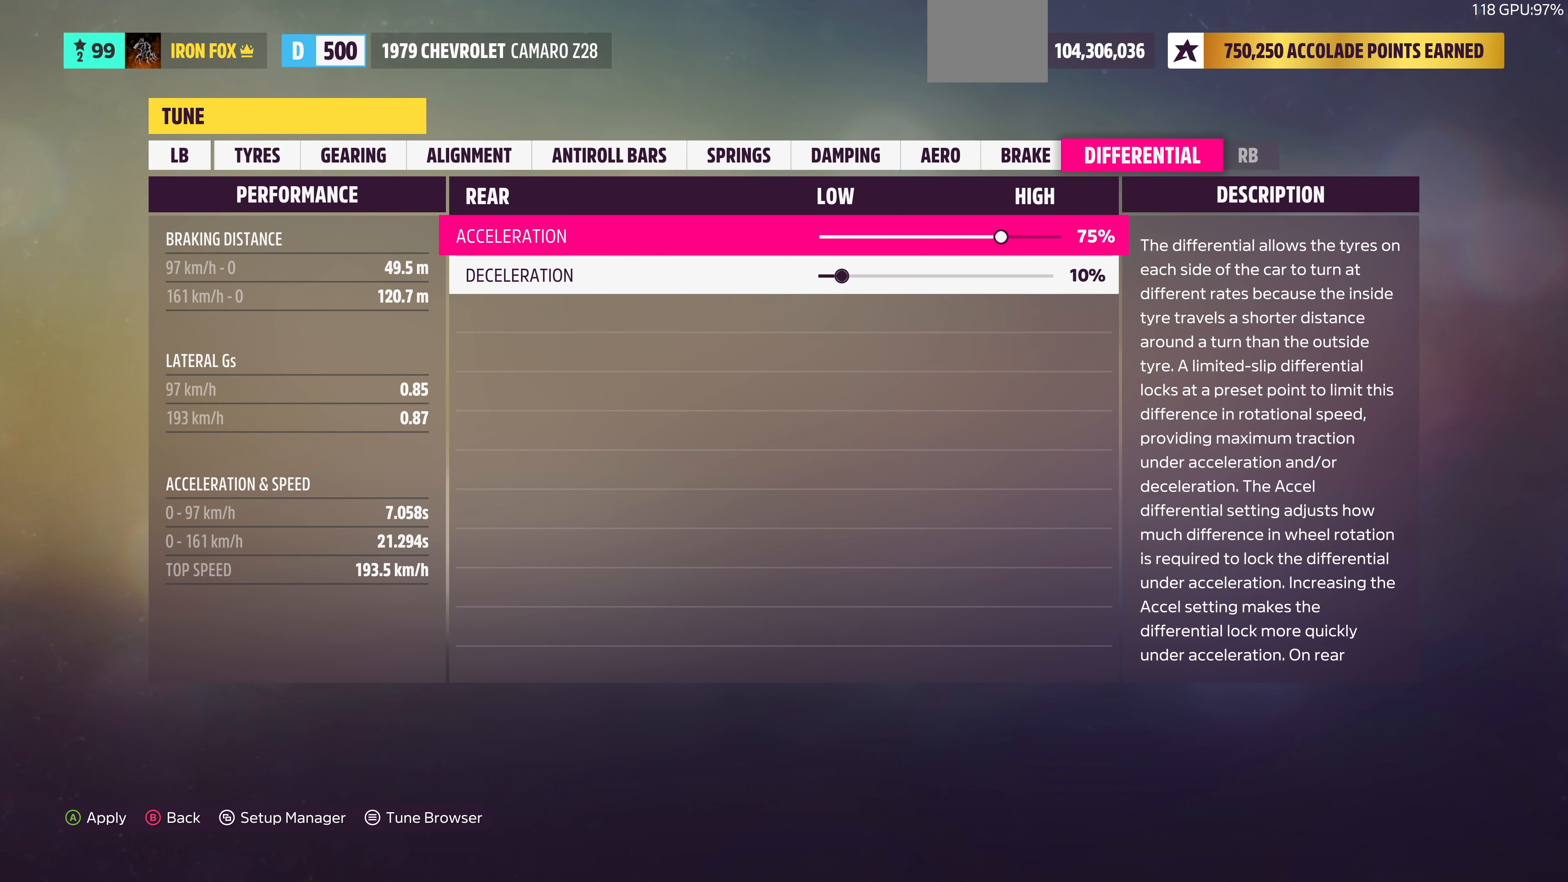
{"buttons": [], "left_stick": "center", "right_stick": "center", "events": [[100, "R1", "up"], [200, "R1", "down"], [300, "R1", "up"]]}
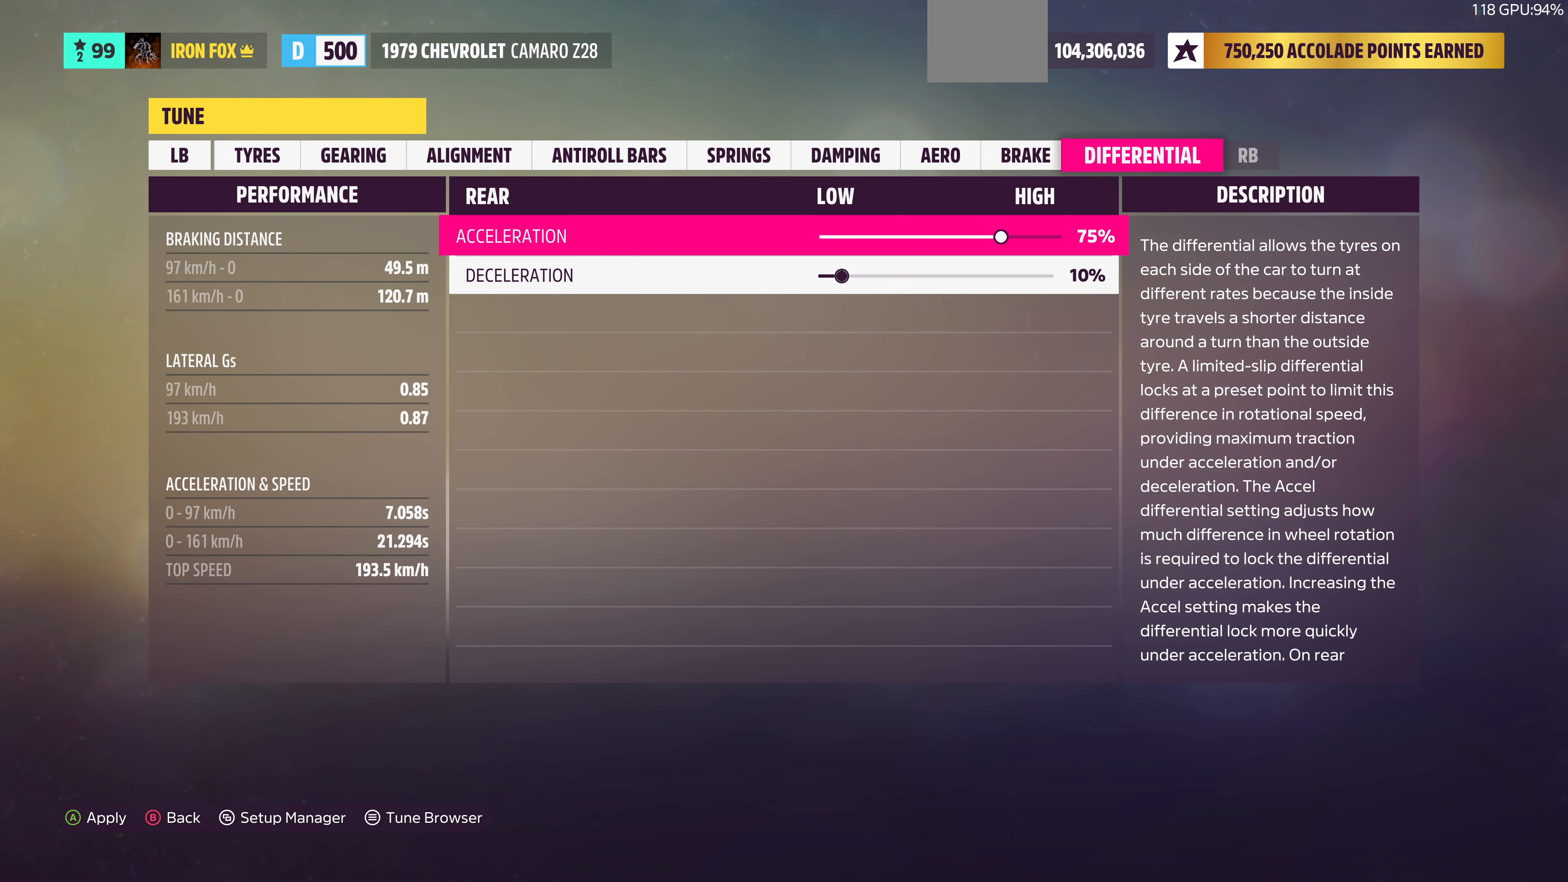
{"buttons": [], "left_stick": "center", "right_stick": "center", "events": [[233, "CROSS", "down"], [466, "CROSS", "up"]]}
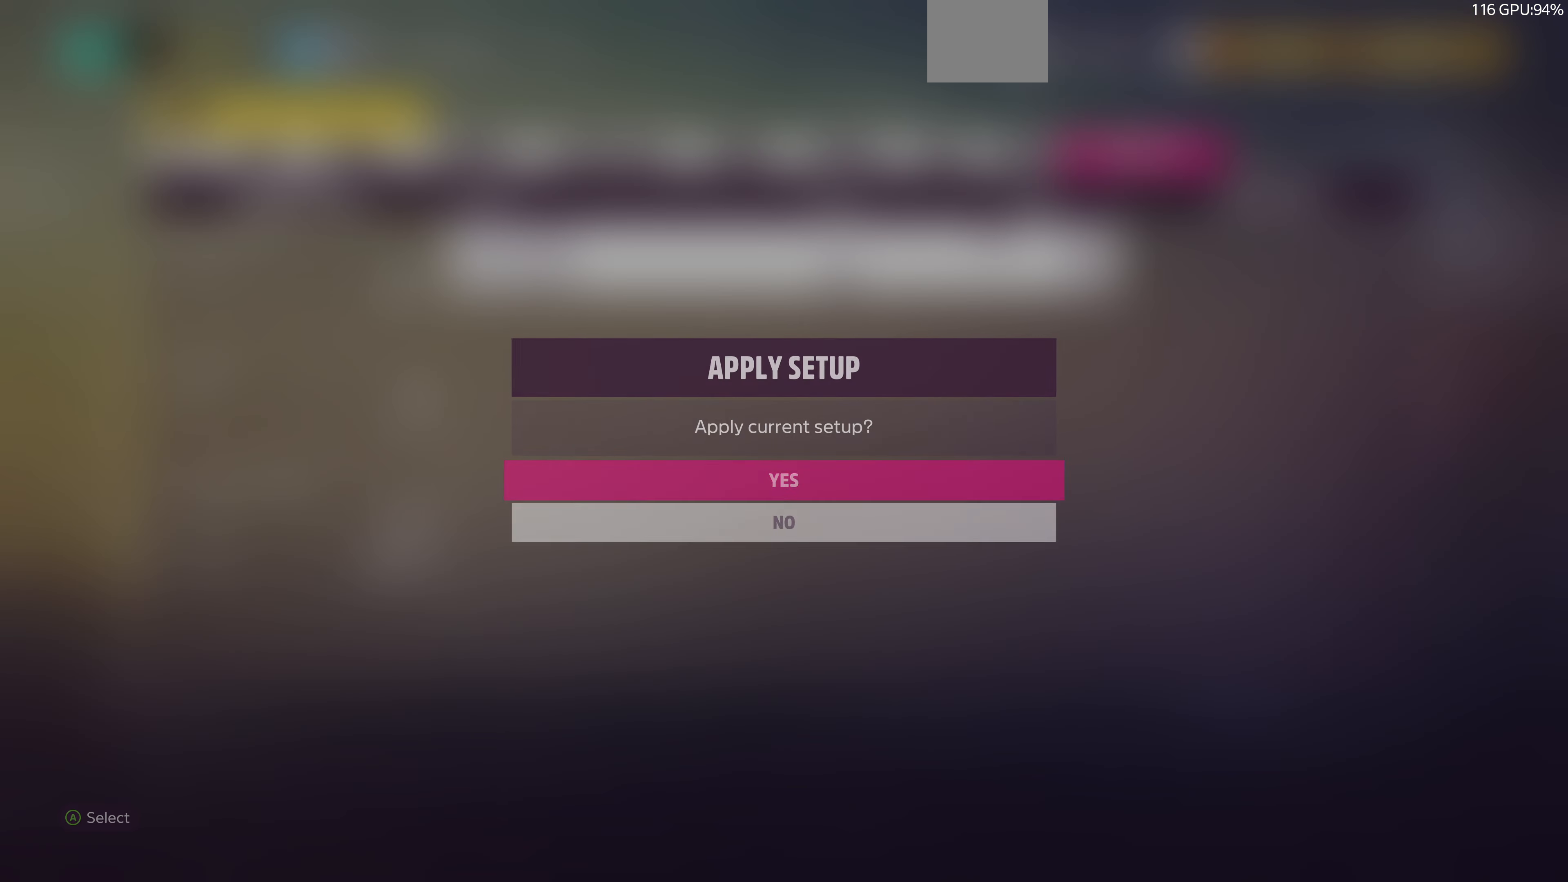
{"buttons": [], "left_stick": "center", "right_stick": "center", "events": [[66, "CROSS", "down"], [200, "CROSS", "up"]]}
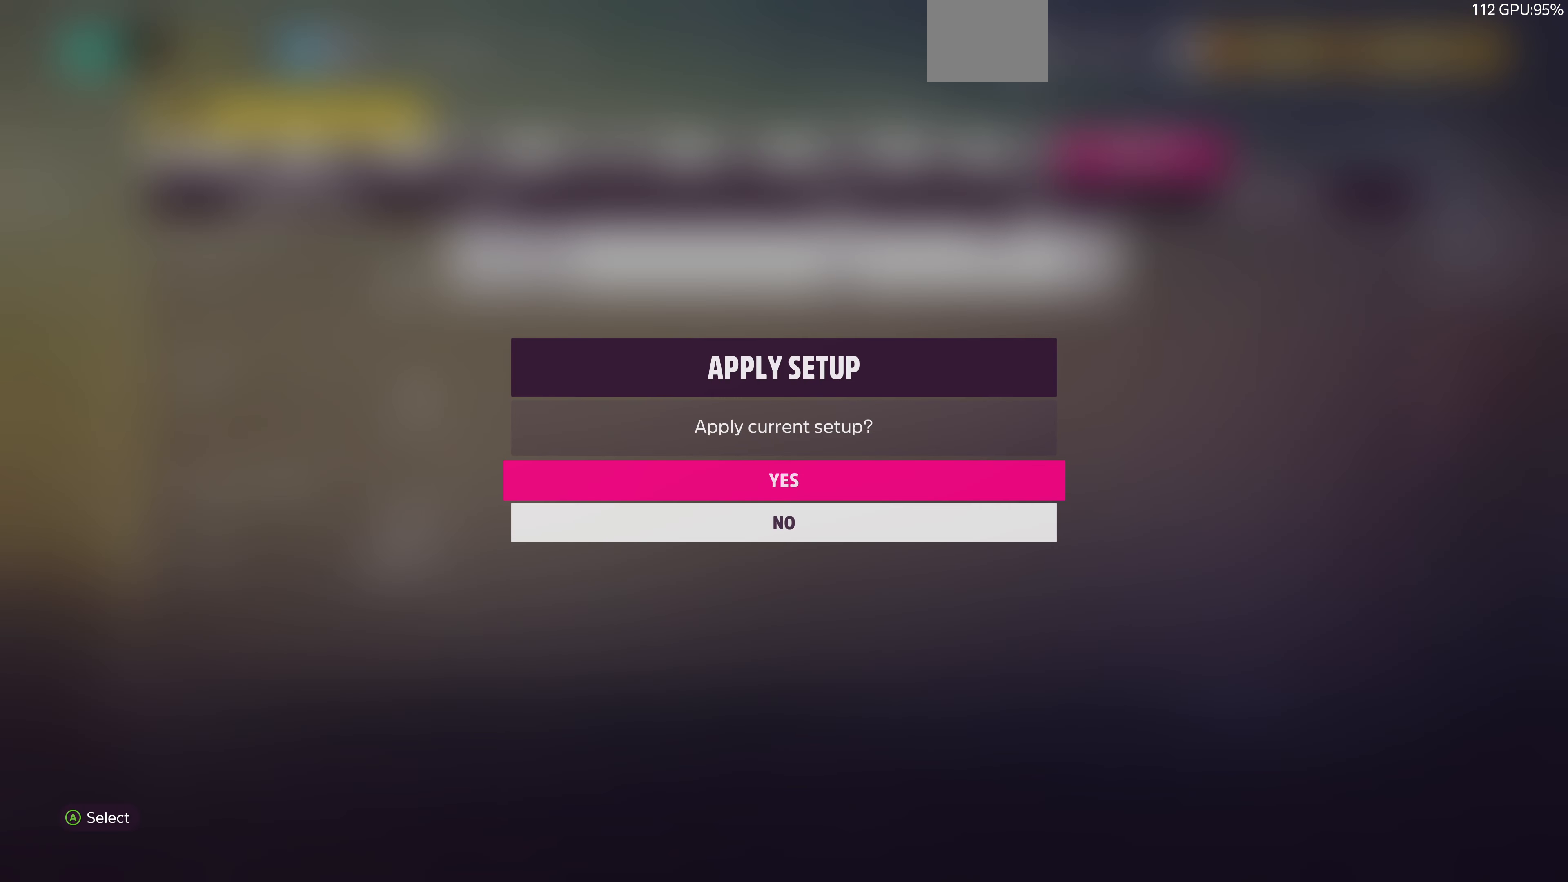
{"buttons": [], "left_stick": "center", "right_stick": "center", "events": []}
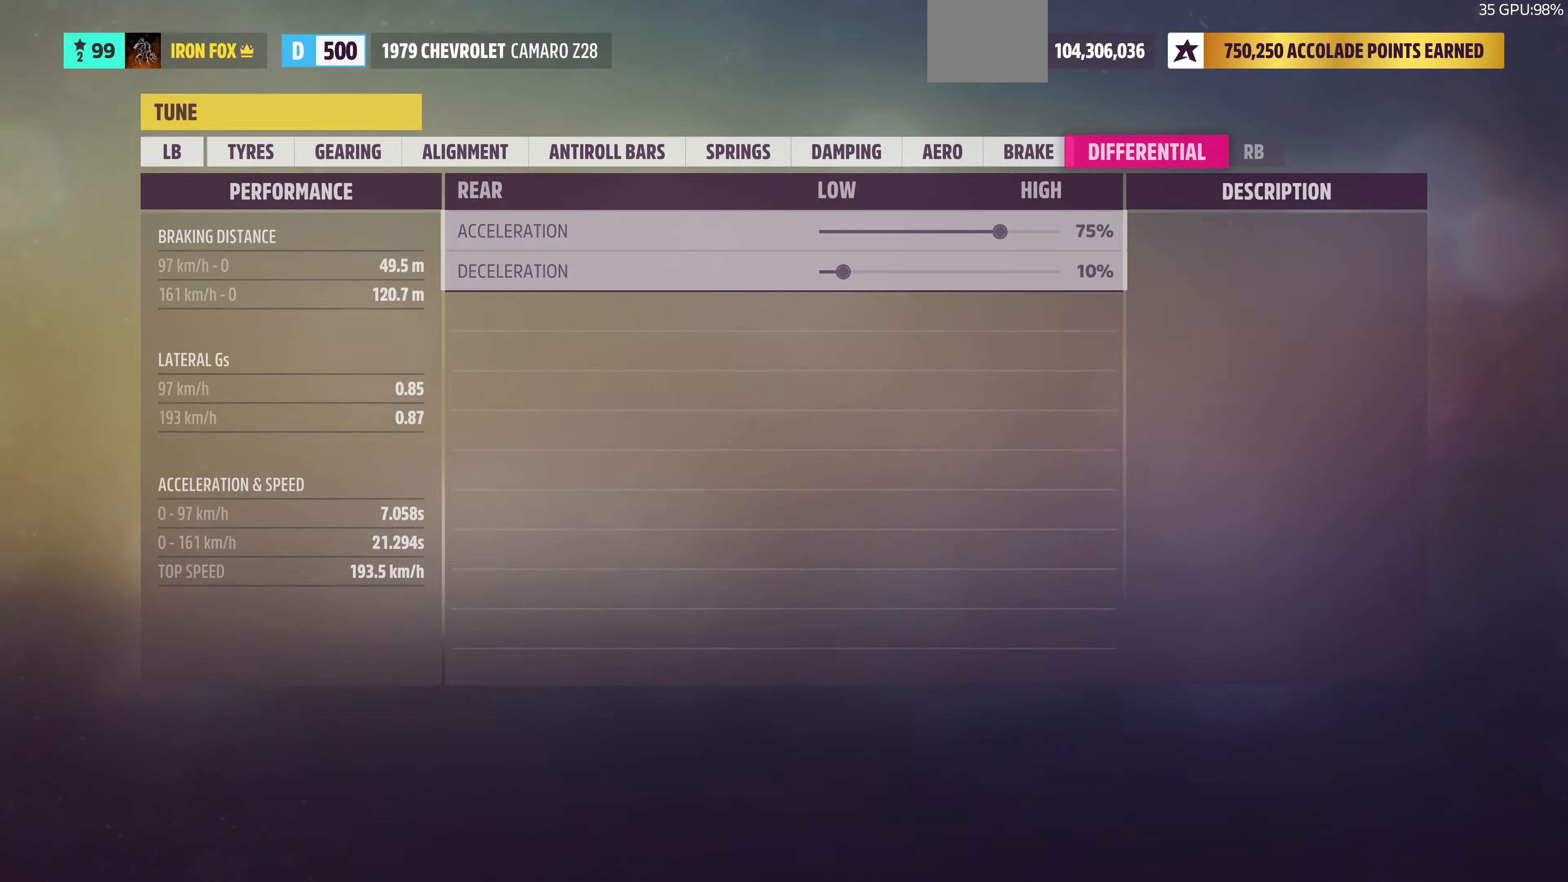
{"buttons": [], "left_stick": "center", "right_stick": "center", "events": []}
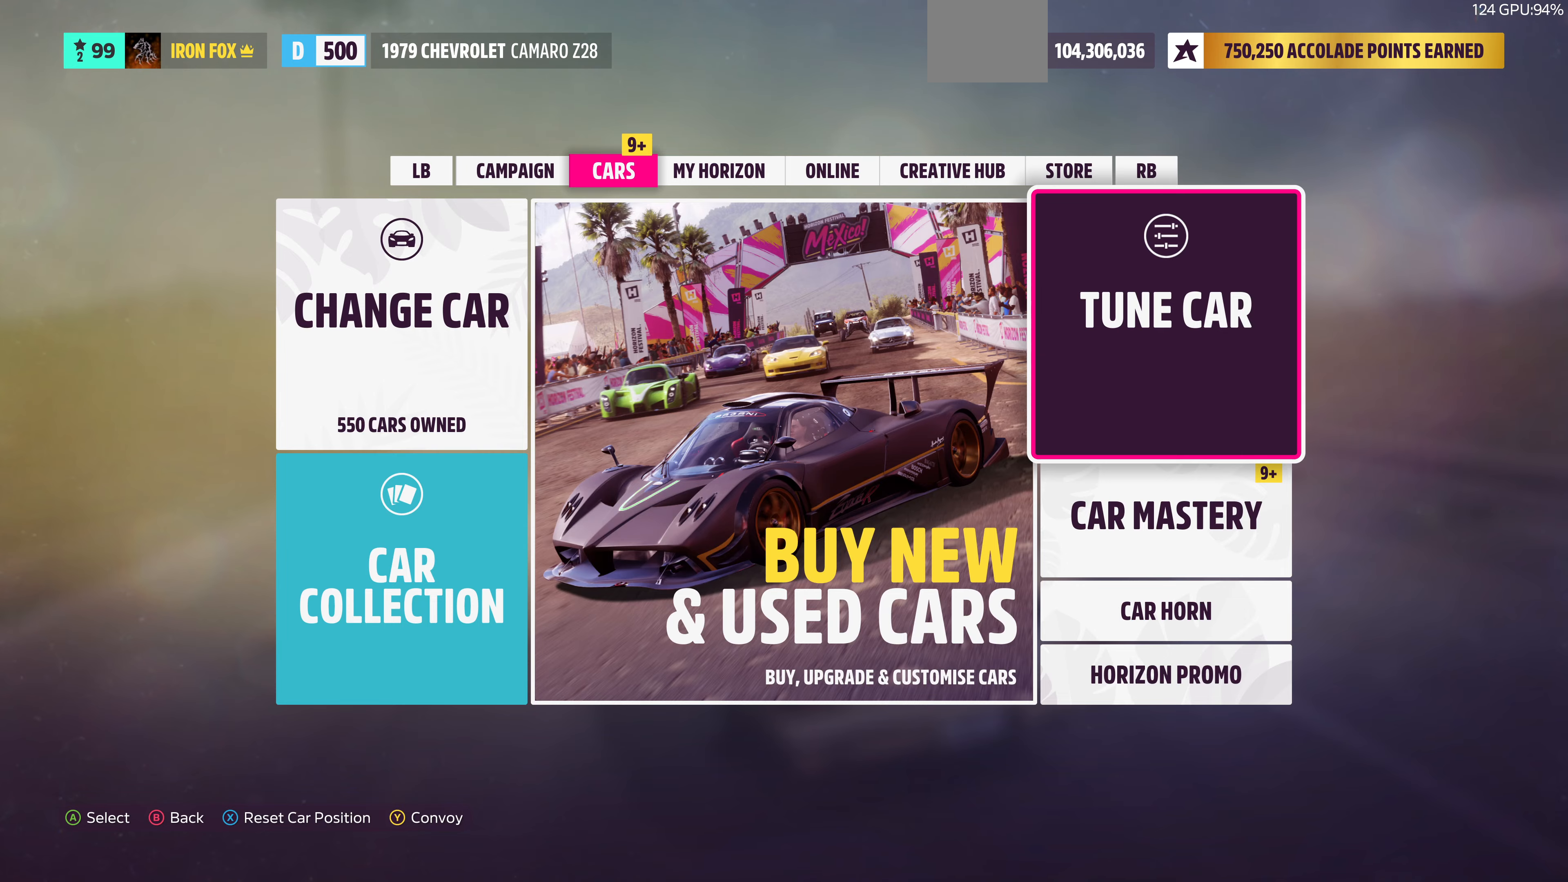
{"buttons": ["R2"], "left_stick": "center", "right_stick": "center", "events": [[66, "CIRCLE", "down"], [233, "CIRCLE", "up"], [333, "R2", "down"]]}
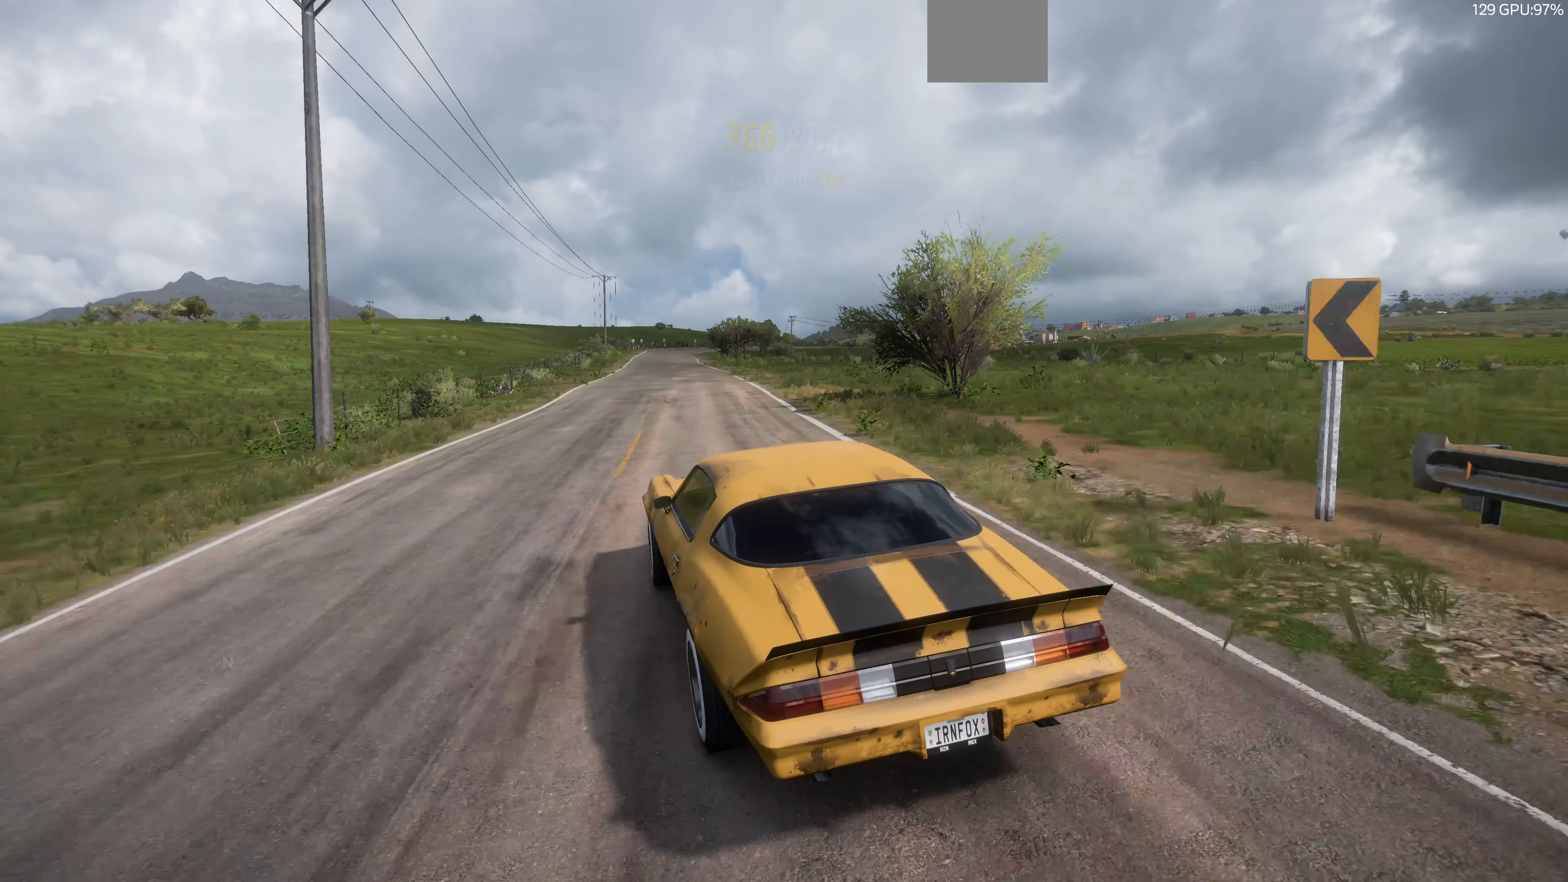
{"buttons": ["R2"], "left_stick": "up-right", "right_stick": "center", "events": [[266, "left_stick", "up-right"]]}
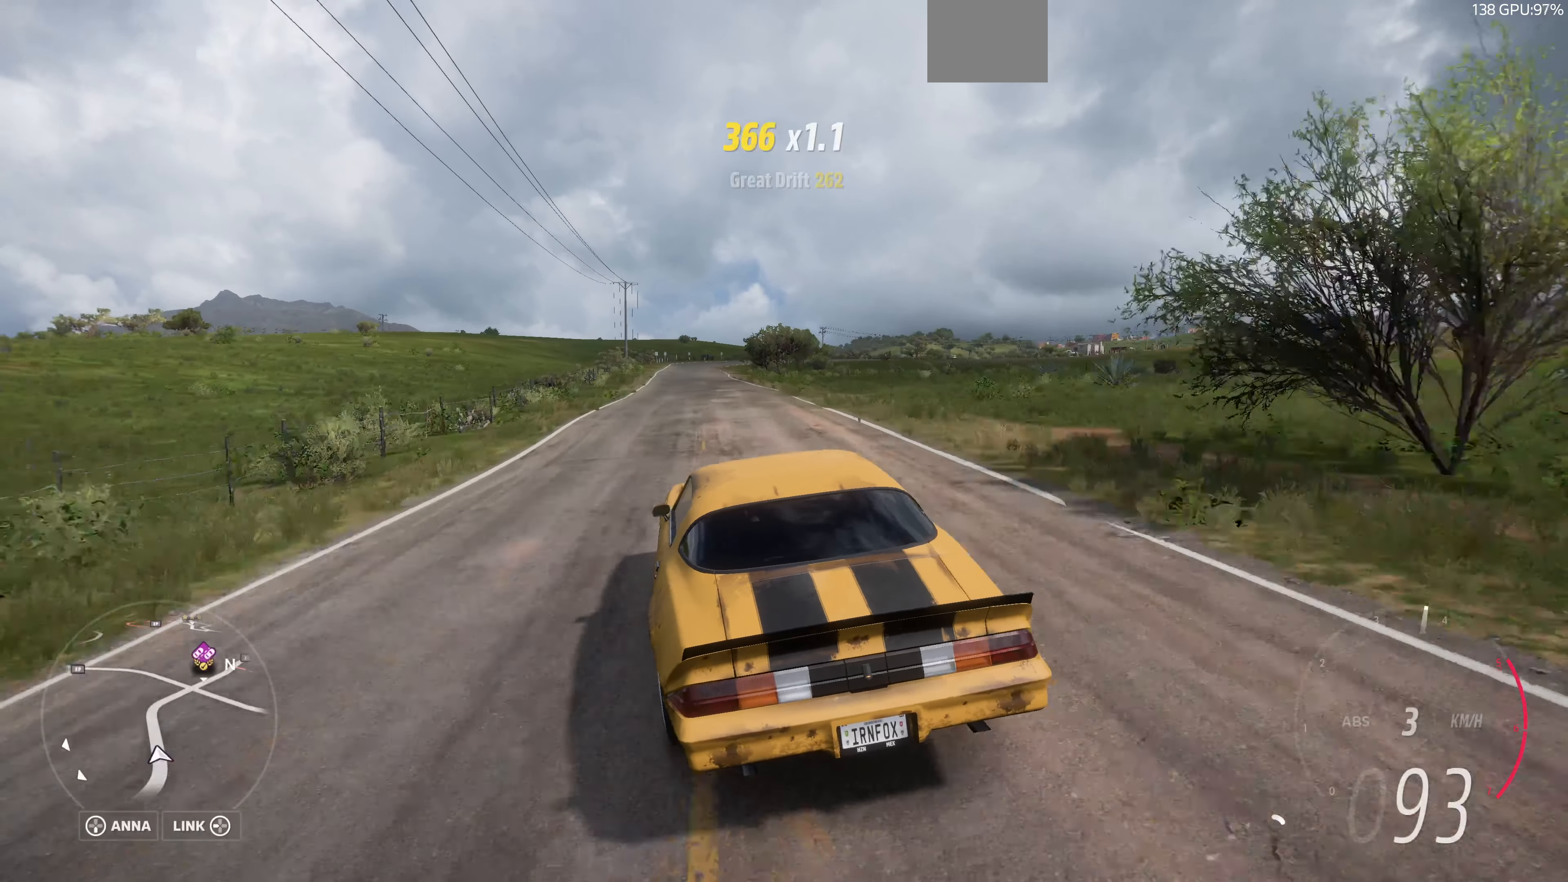
{"buttons": ["R2"], "left_stick": "center", "right_stick": "center", "events": [[33, "left_stick", "up"], [467, "left_stick", "center"]]}
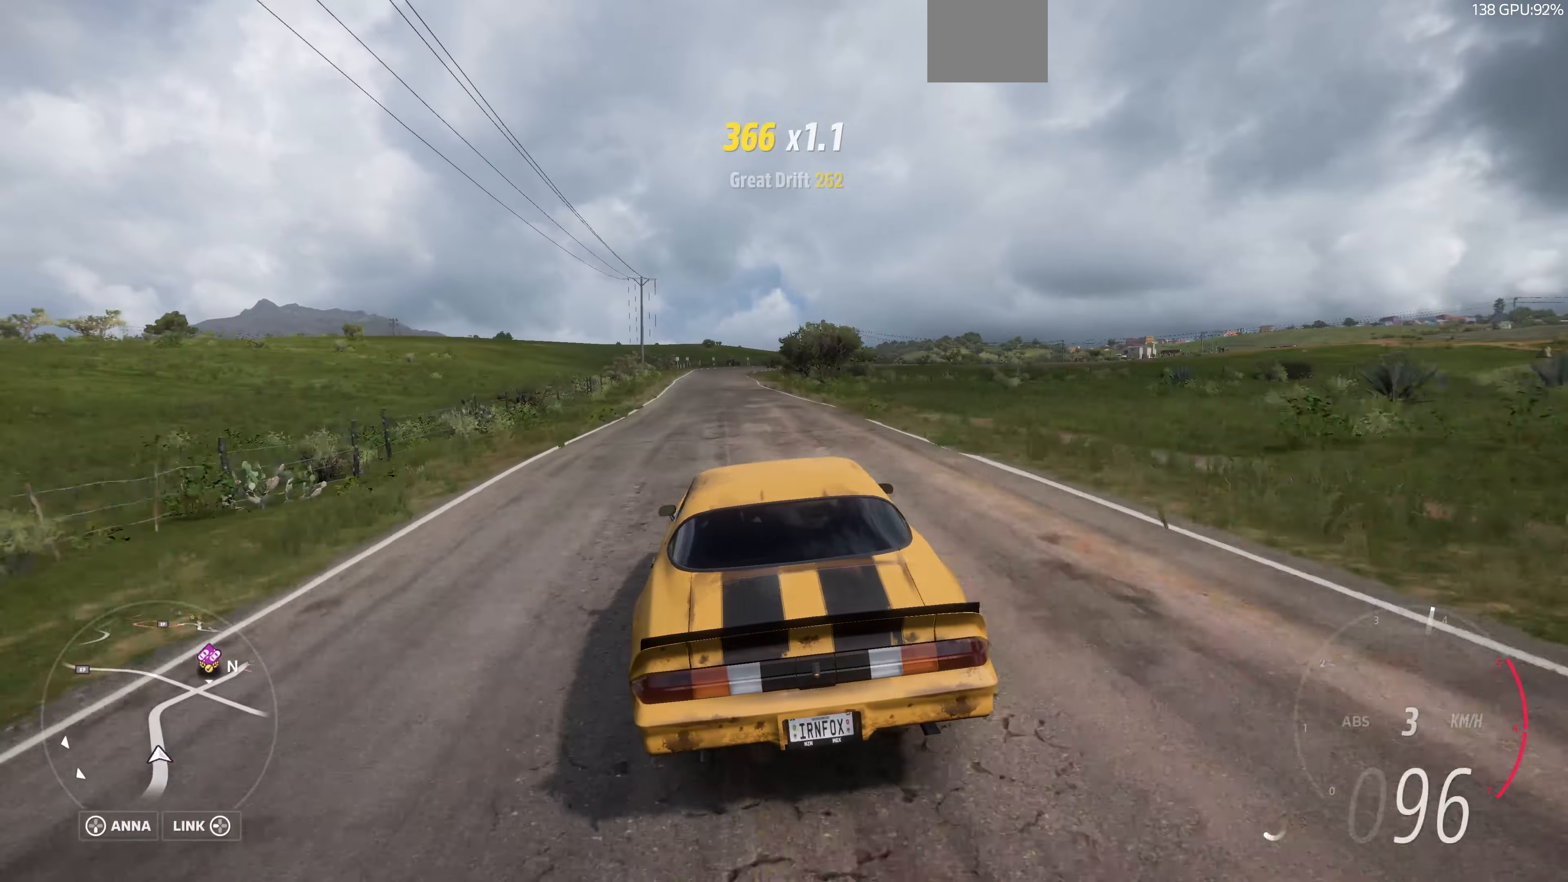
{"buttons": ["R2"], "left_stick": "center", "right_stick": "center", "events": []}
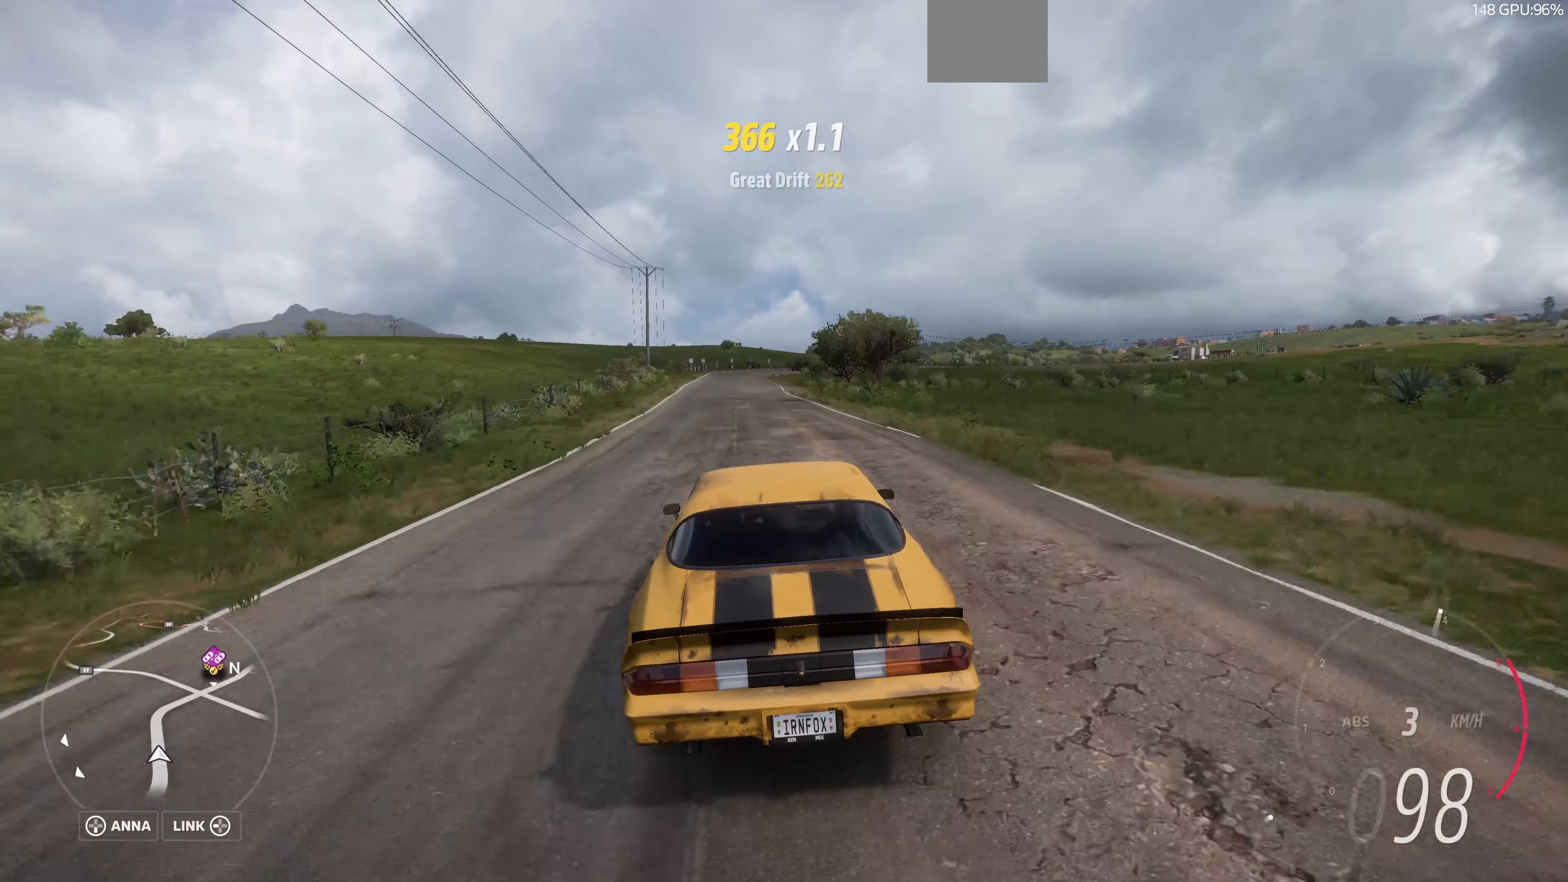
{"buttons": ["R2"], "left_stick": "center", "right_stick": "center", "events": [[167, "left_stick", "up-left"], [334, "left_stick", "center"]]}
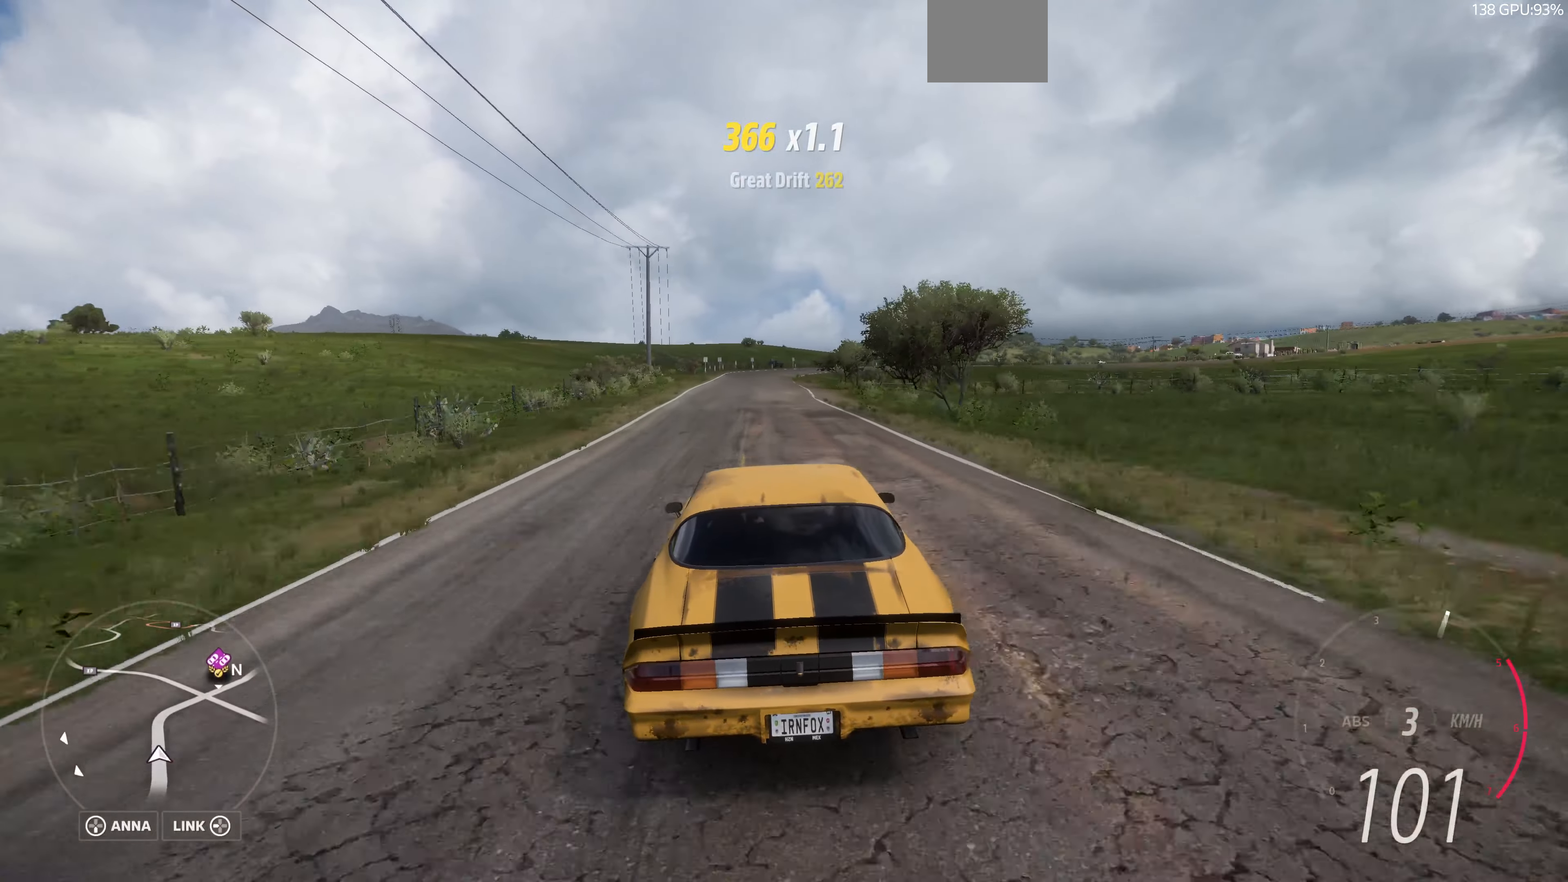
{"buttons": ["R2"], "left_stick": "center", "right_stick": "center", "events": []}
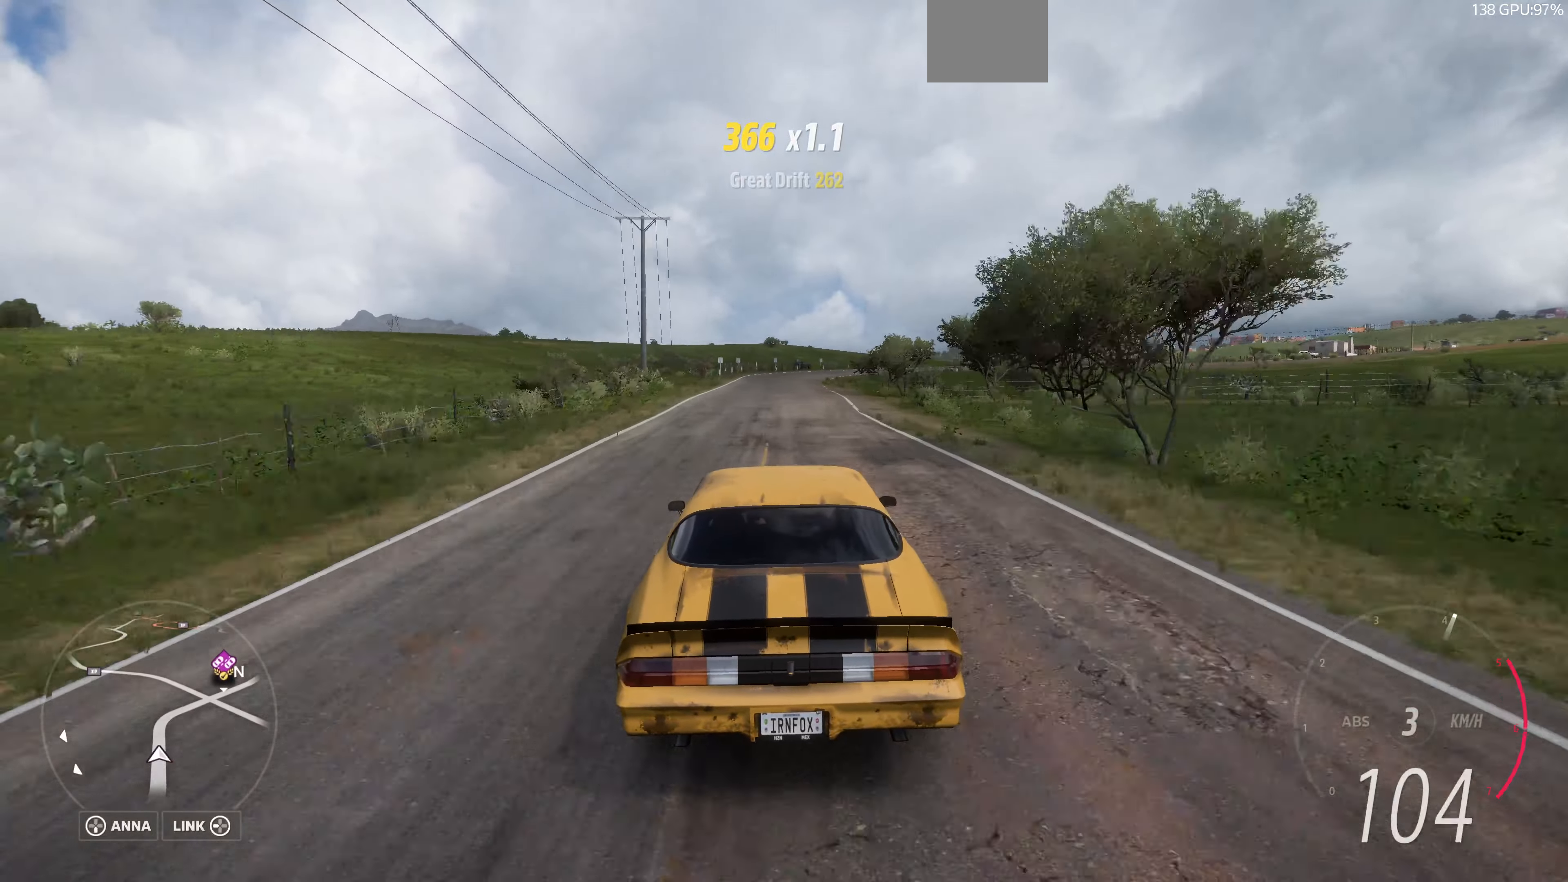
{"buttons": ["R2"], "left_stick": "up", "right_stick": "center", "events": [[367, "left_stick", "up"]]}
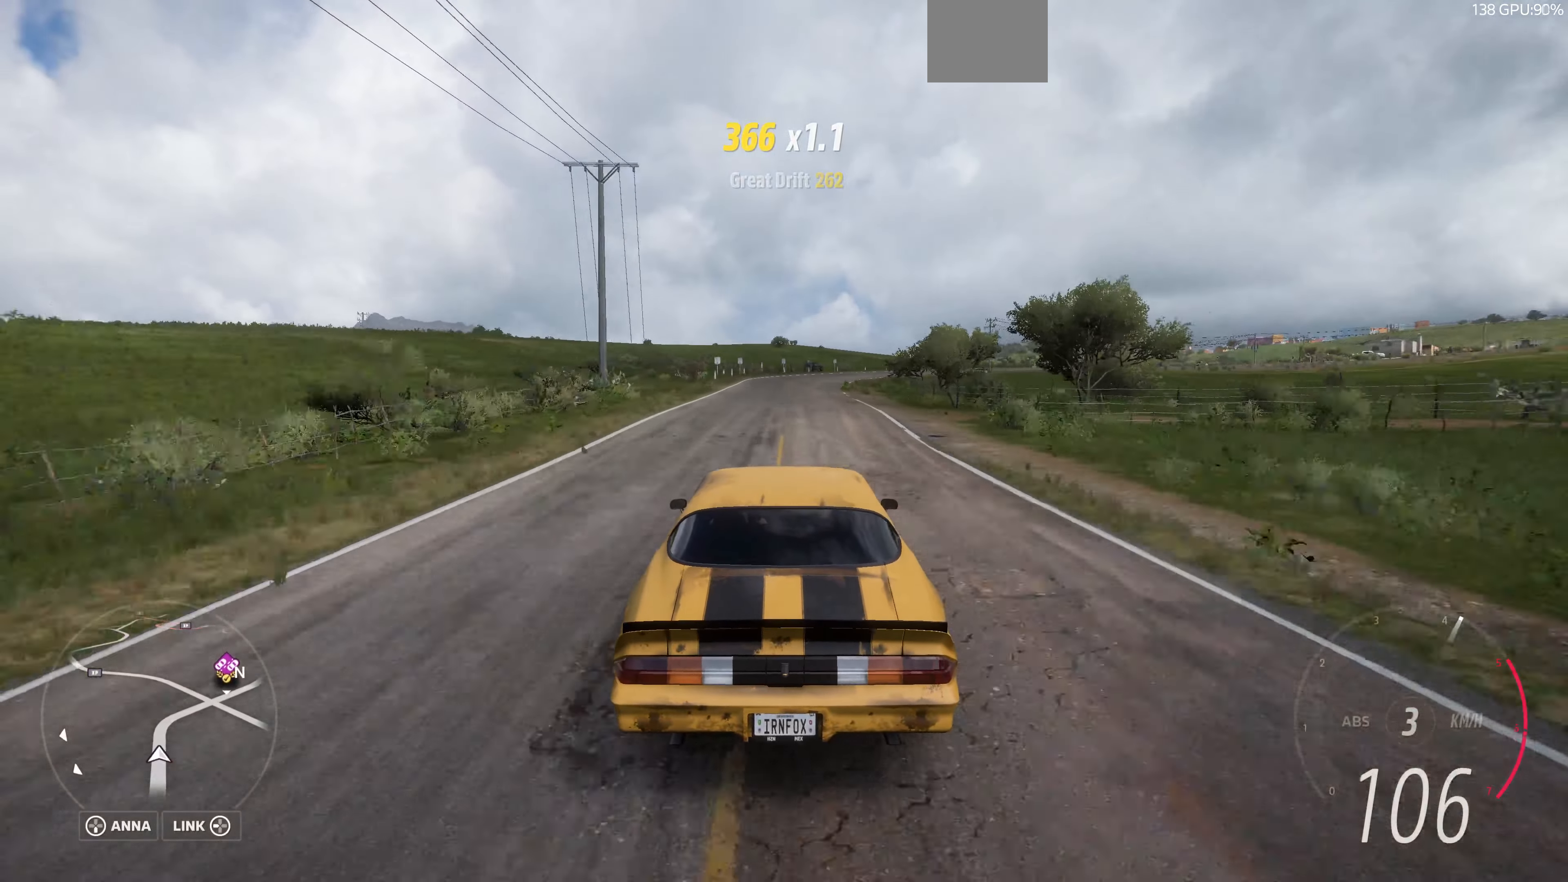
{"buttons": ["R2"], "left_stick": "up", "right_stick": "center", "events": []}